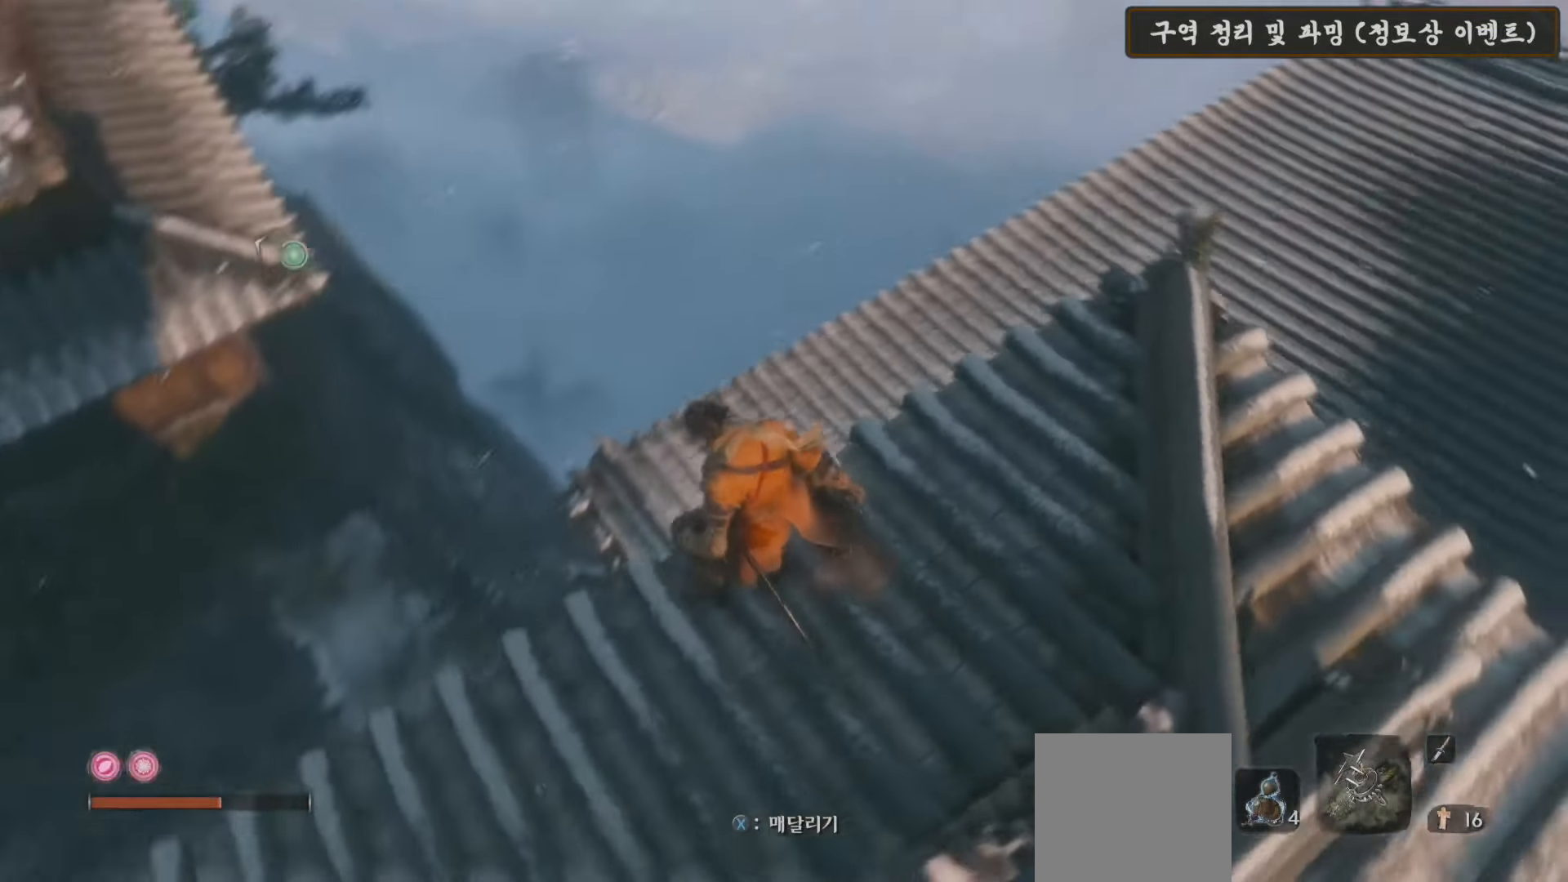
Gameplay with a controller (Xbox layout); each line is a JSON object with the inputs held at the frame after it. "events" lists button and stick changes between this image and that frame as [ms after this image, input, new state], when the widget could be followed in between.
{"buttons": [], "left_stick": "down-left", "right_stick": "down-right", "events": [[433, "left_stick", "down-left"]]}
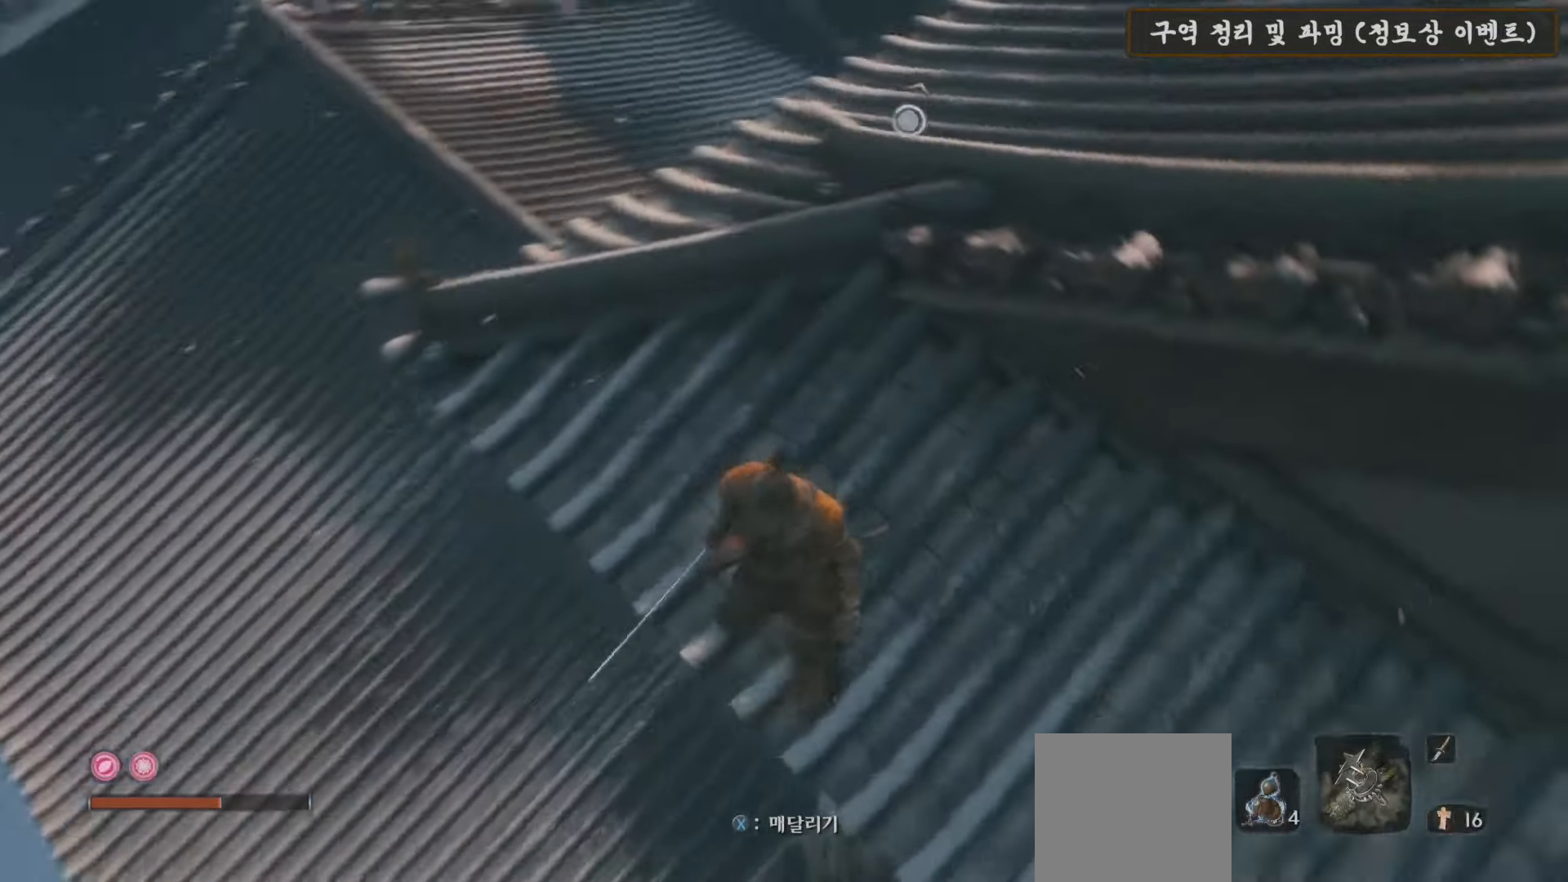
{"buttons": [], "left_stick": "center", "right_stick": "center", "events": [[50, "left_stick", "center"], [150, "right_stick", "center"]]}
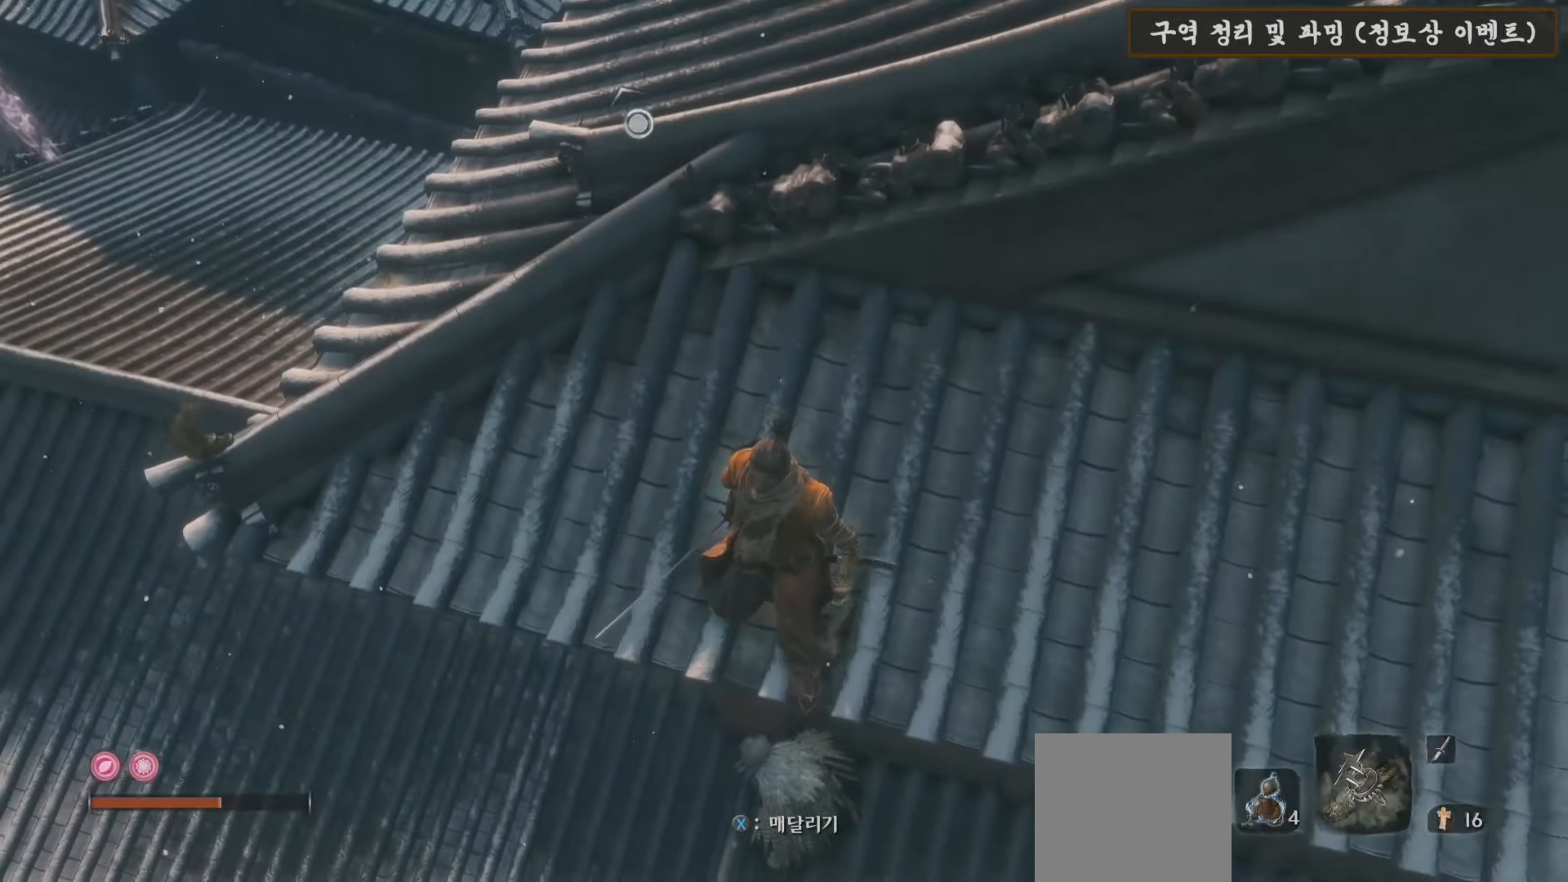
{"buttons": [], "left_stick": "center", "right_stick": "center", "events": [[117, "X", "down"], [217, "X", "up"]]}
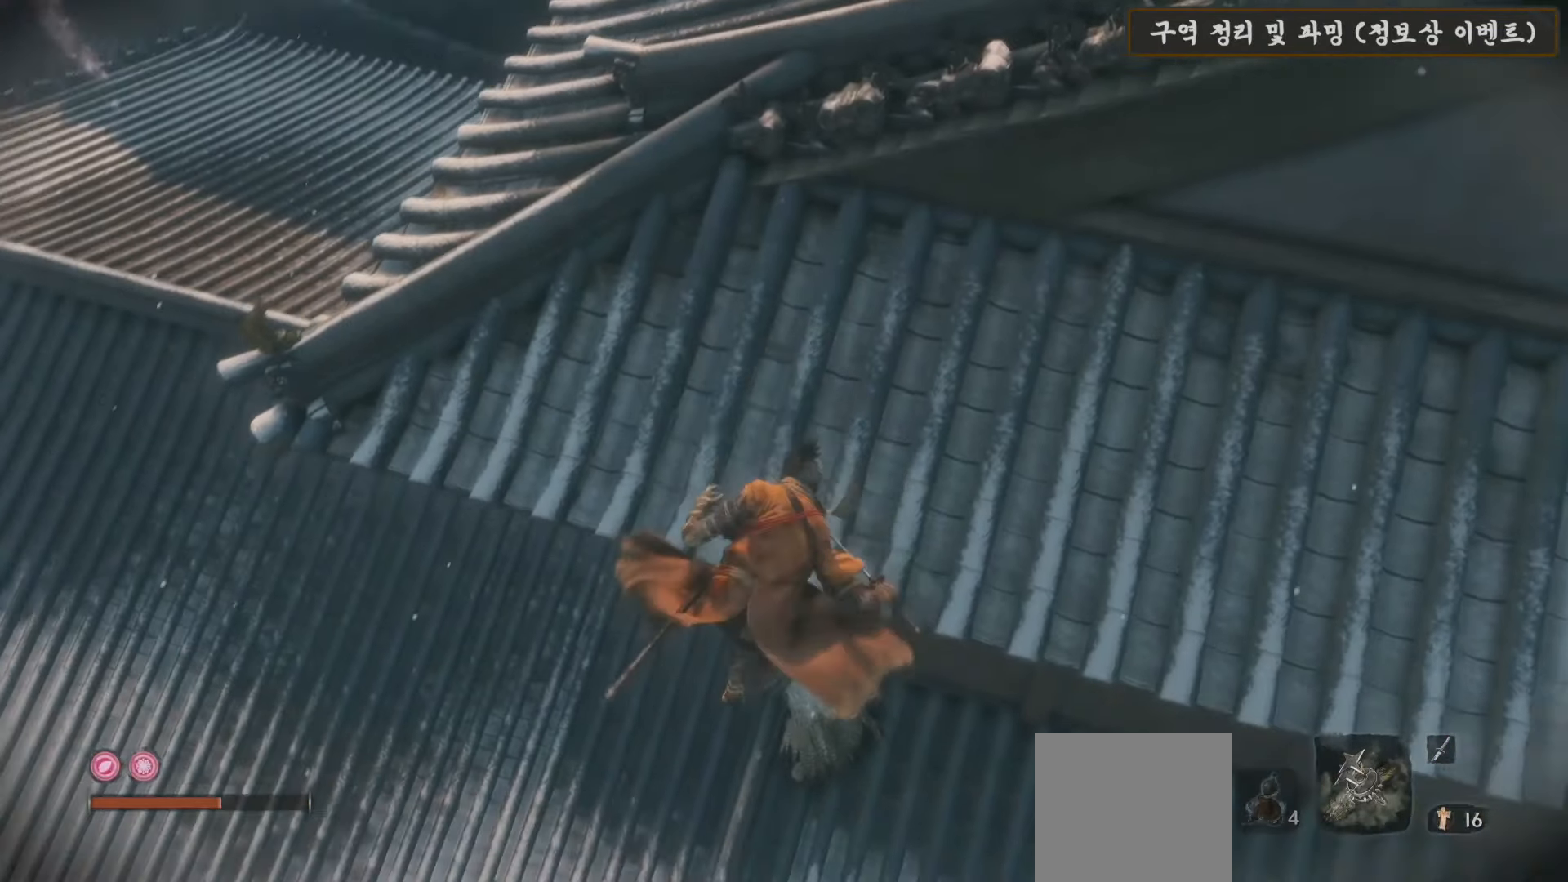
{"buttons": [], "left_stick": "right", "right_stick": "center", "events": [[133, "right_stick", "right"], [300, "left_stick", "right"], [400, "right_stick", "center"]]}
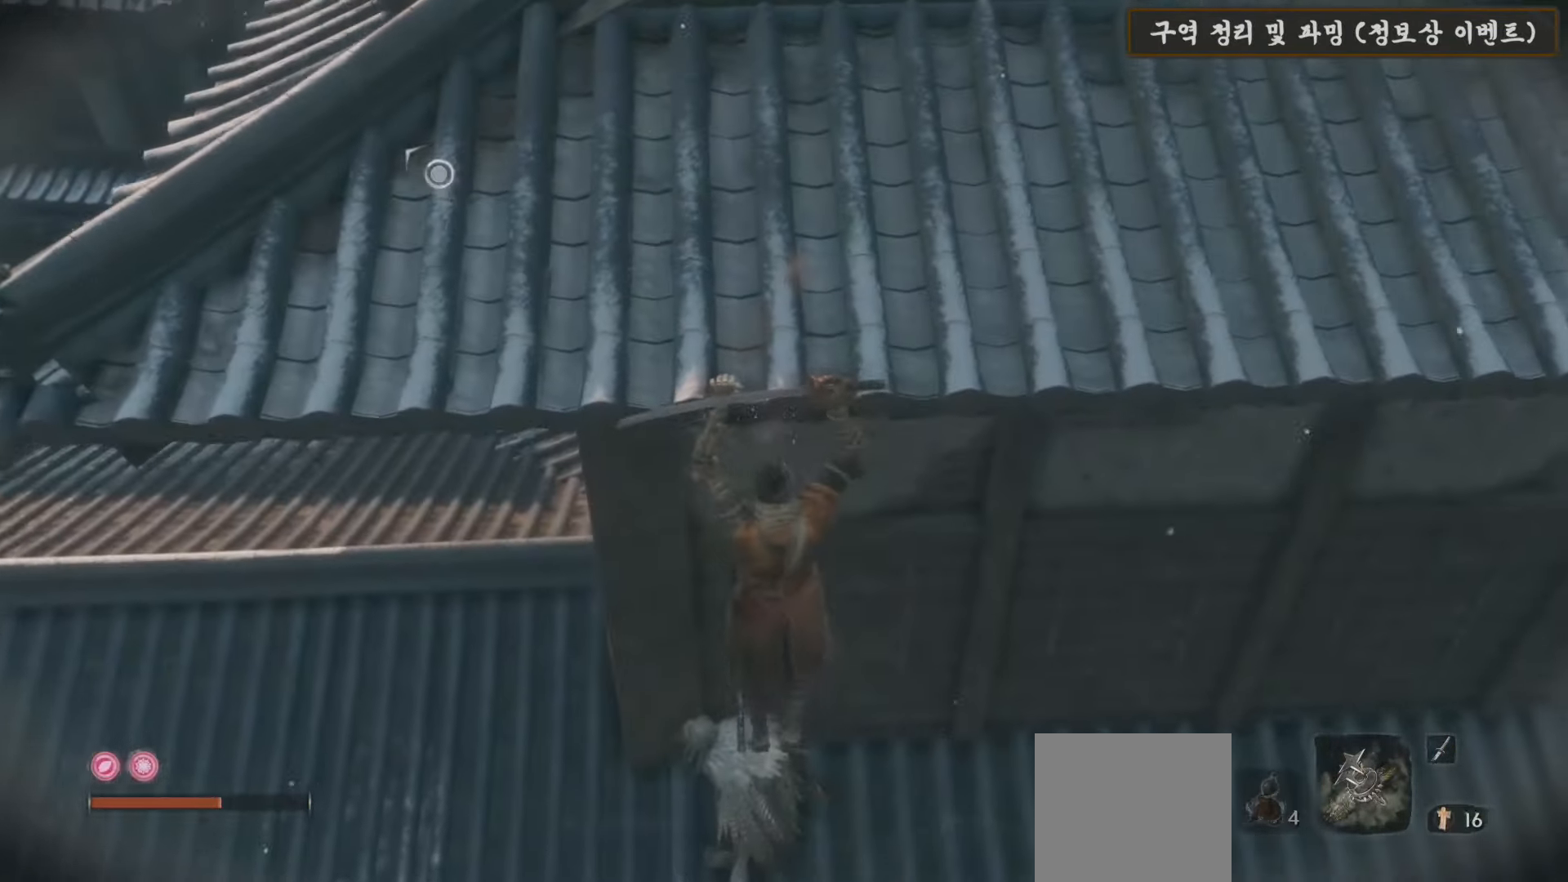
{"buttons": [], "left_stick": "right", "right_stick": "center", "events": []}
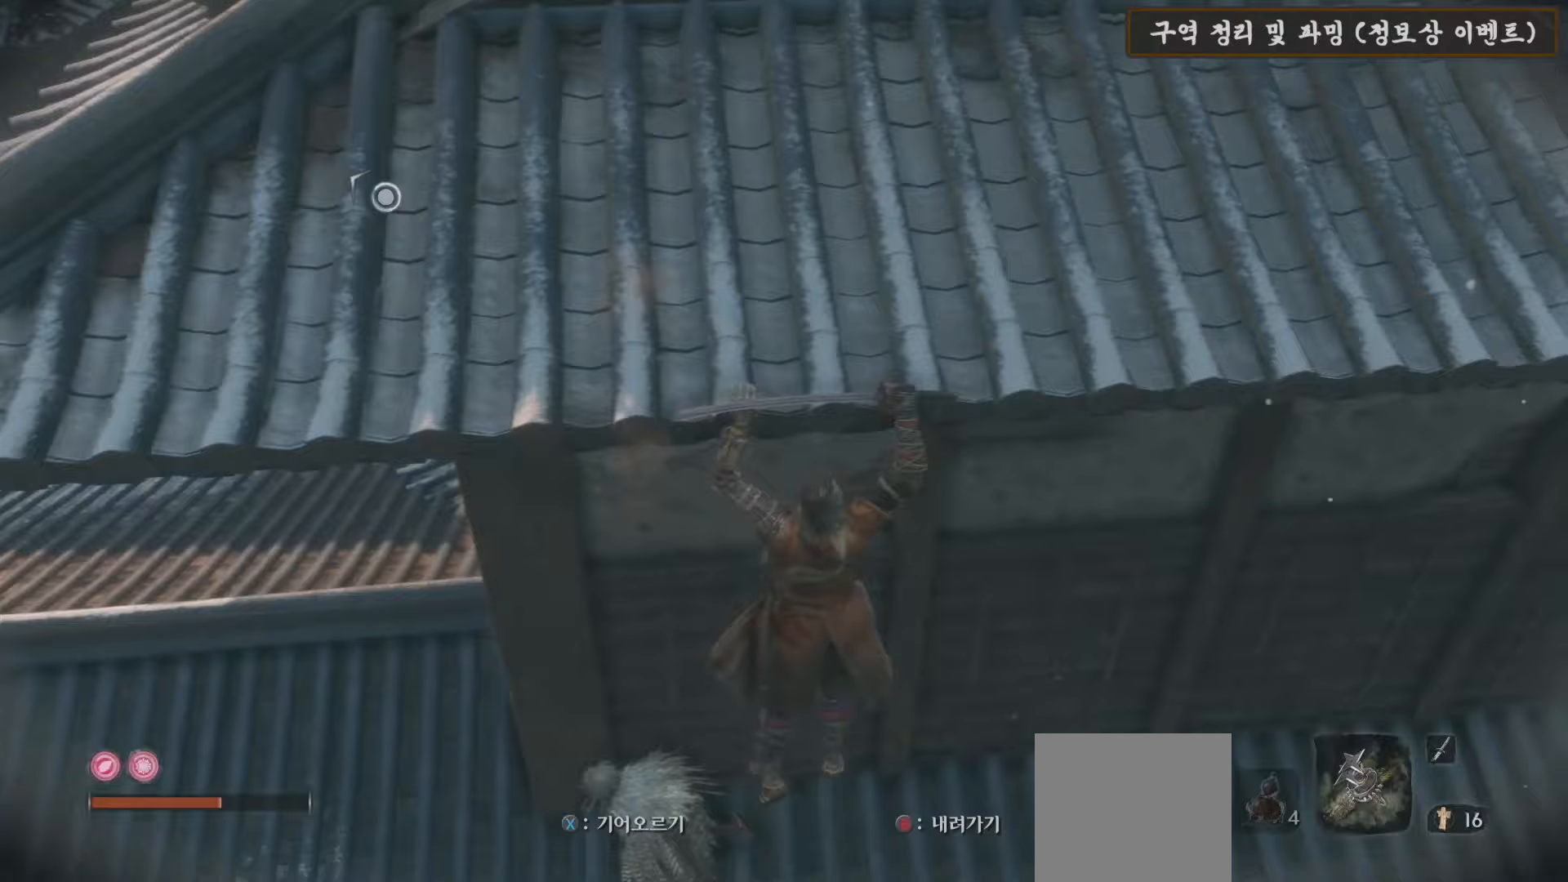
{"buttons": [], "left_stick": "right", "right_stick": "down-left", "events": [[133, "right_stick", "down-left"]]}
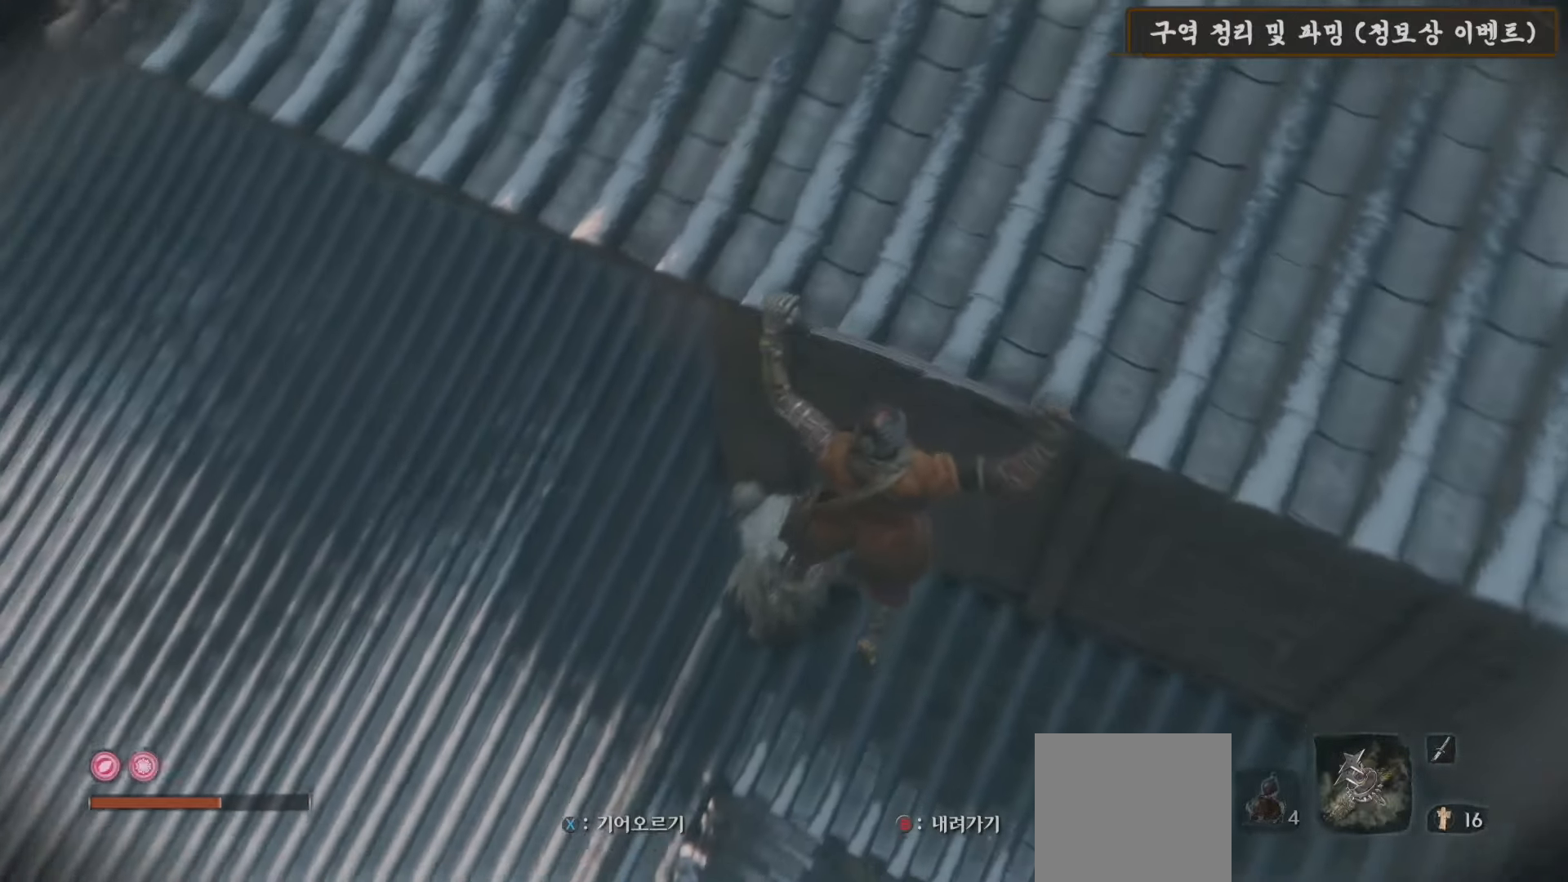
{"buttons": [], "left_stick": "right", "right_stick": "right", "events": [[33, "right_stick", "center"], [400, "right_stick", "right"]]}
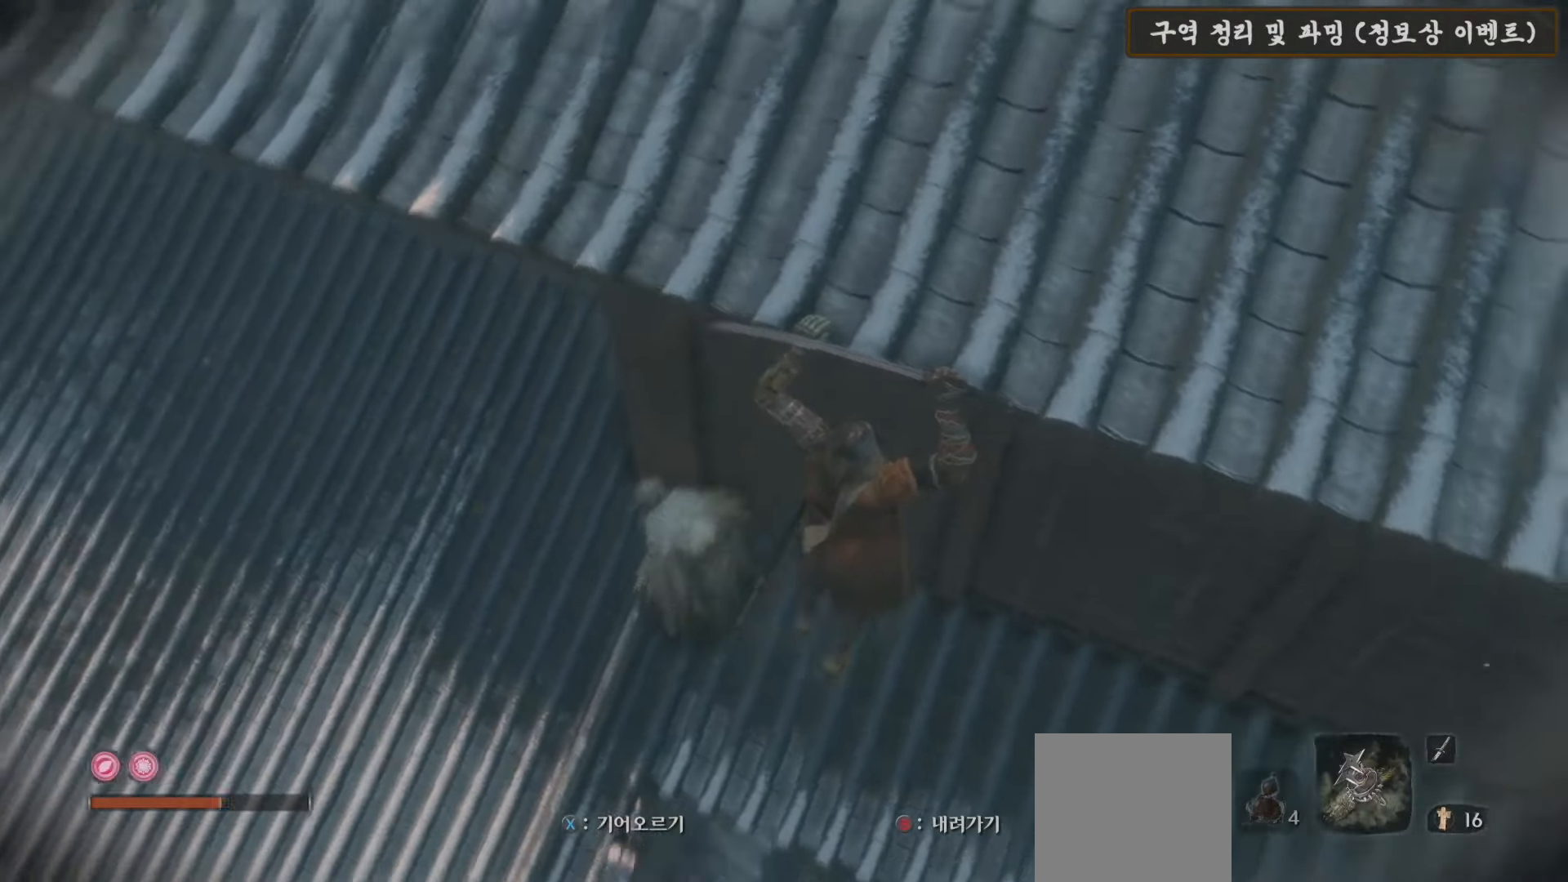
{"buttons": [], "left_stick": "up", "right_stick": "center", "events": [[50, "left_stick", "center"], [167, "right_stick", "center"], [367, "B", "down"], [383, "left_stick", "up"], [483, "B", "up"]]}
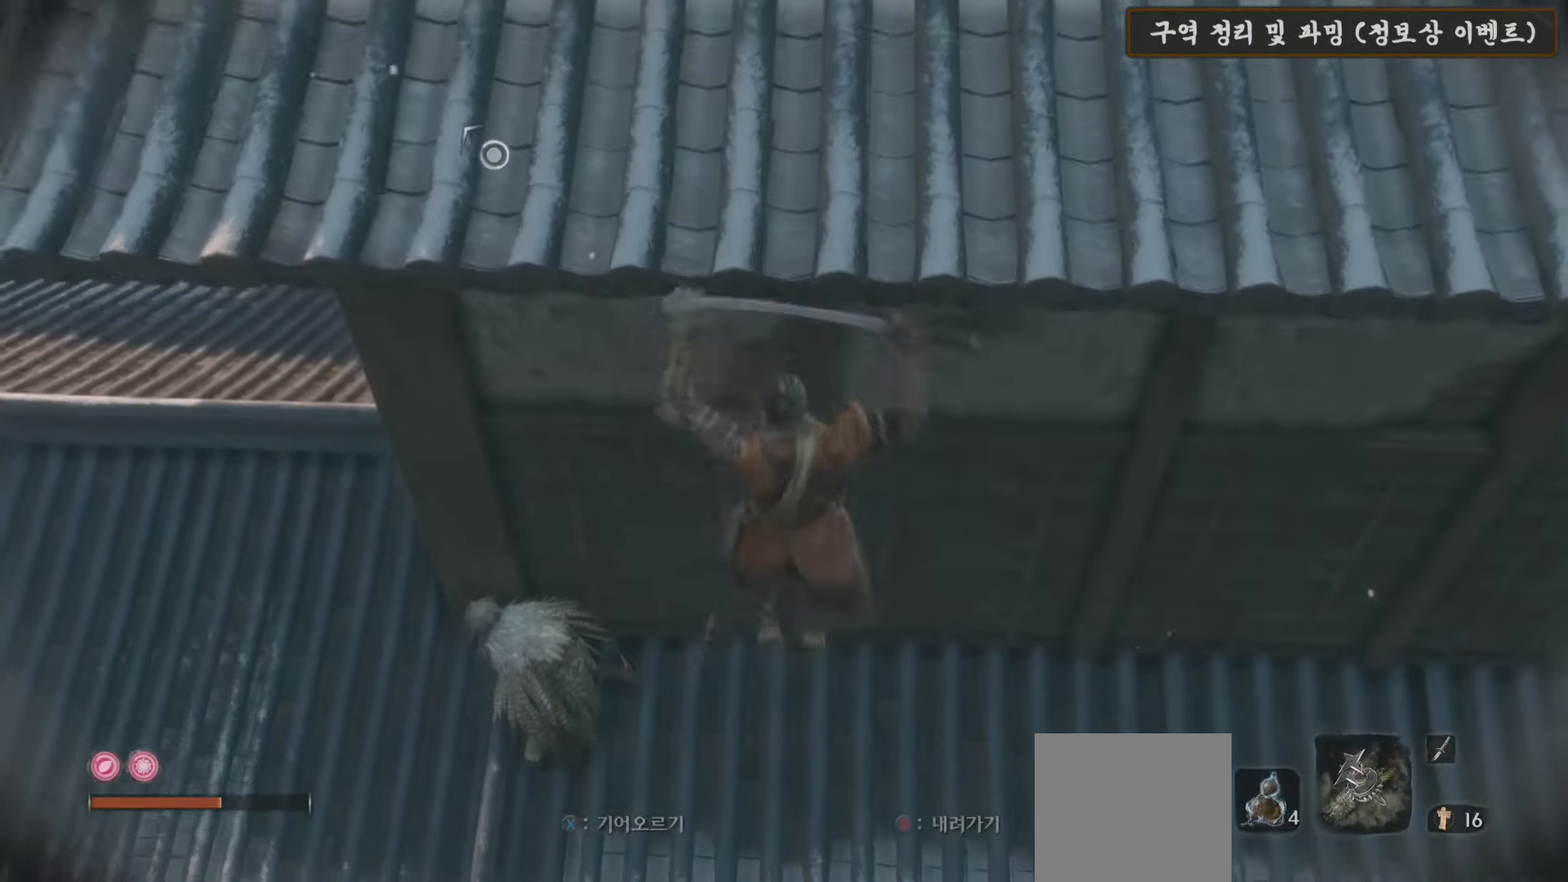
{"buttons": [], "left_stick": "up", "right_stick": "center", "events": []}
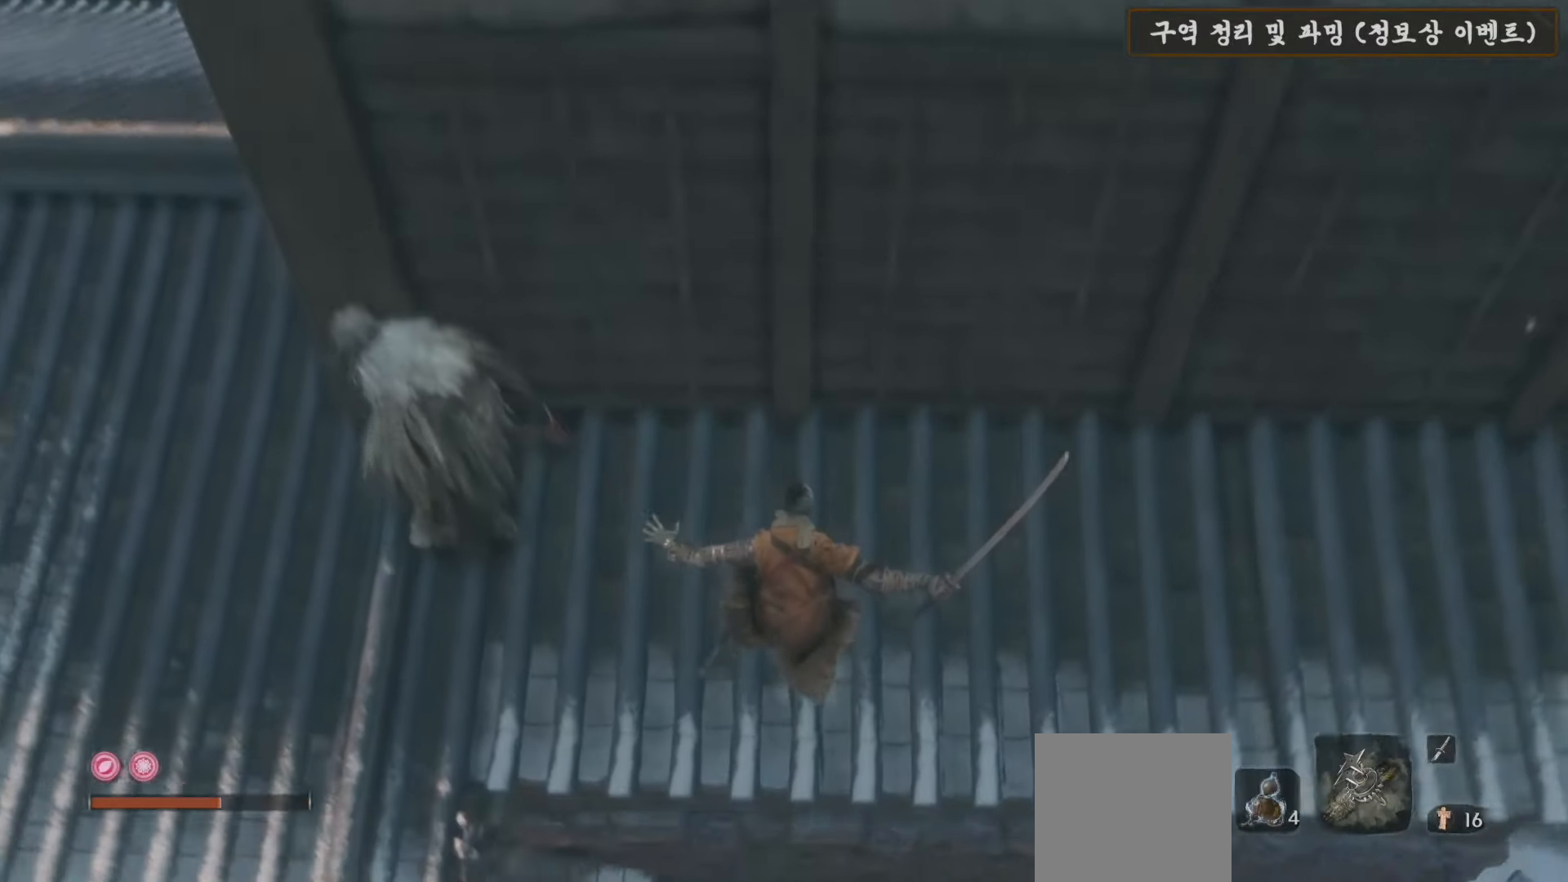
{"buttons": [], "left_stick": "center", "right_stick": "left", "events": [[250, "left_stick", "up-right"], [367, "left_stick", "center"], [367, "right_stick", "left"]]}
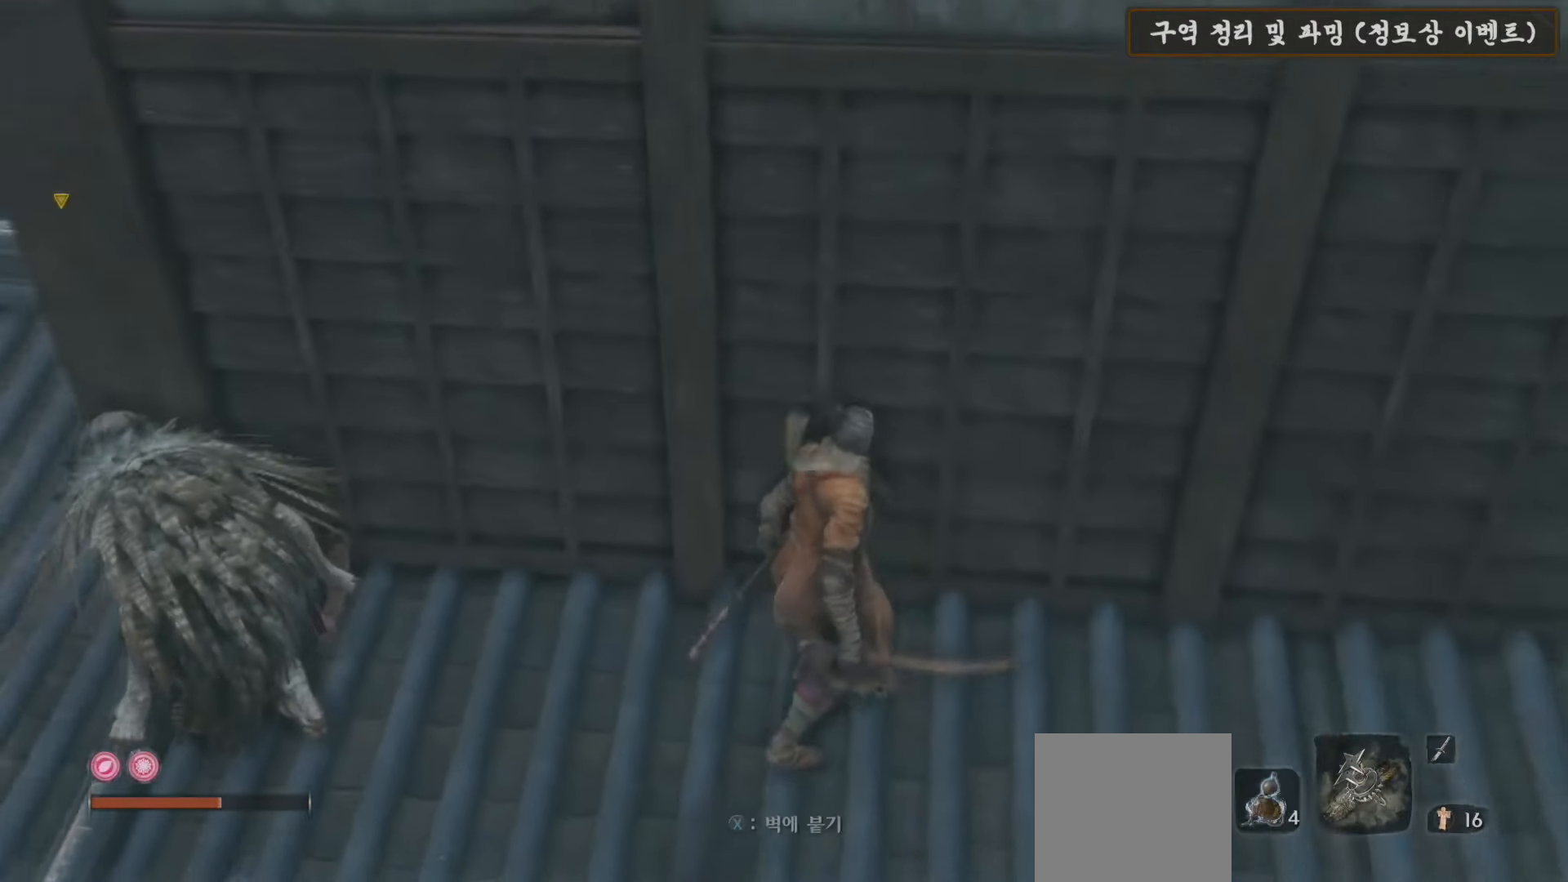
{"buttons": [], "left_stick": "up-left", "right_stick": "center", "events": [[117, "right_stick", "center"], [233, "R3", "down"], [283, "R3", "up"], [283, "left_stick", "up-left"]]}
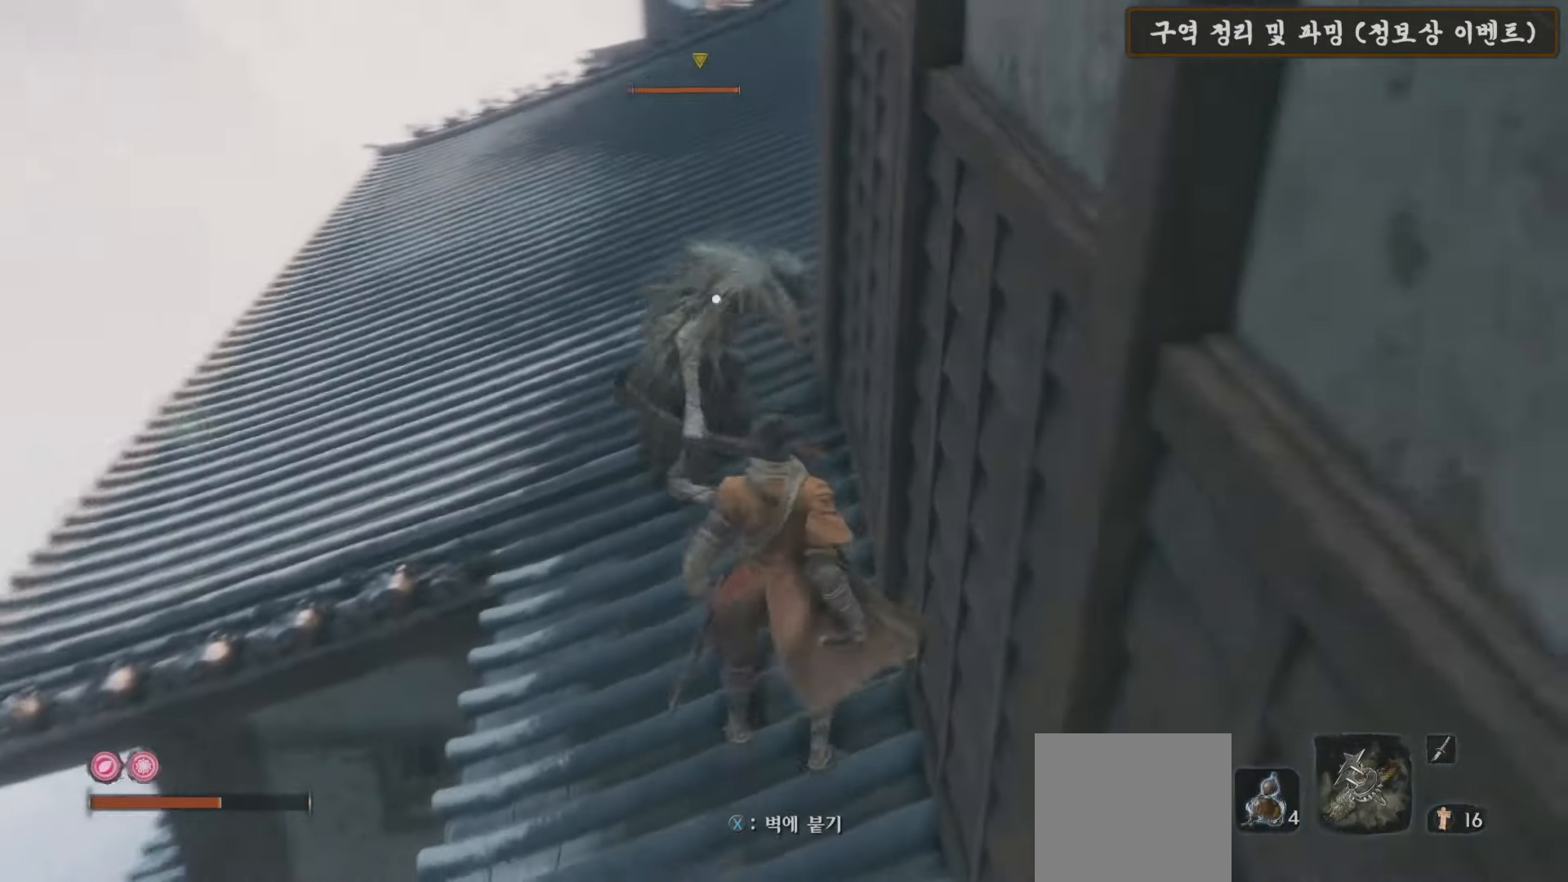
{"buttons": [], "left_stick": "up", "right_stick": "center", "events": [[183, "left_stick", "up"], [317, "R1", "down"], [500, "R1", "up"]]}
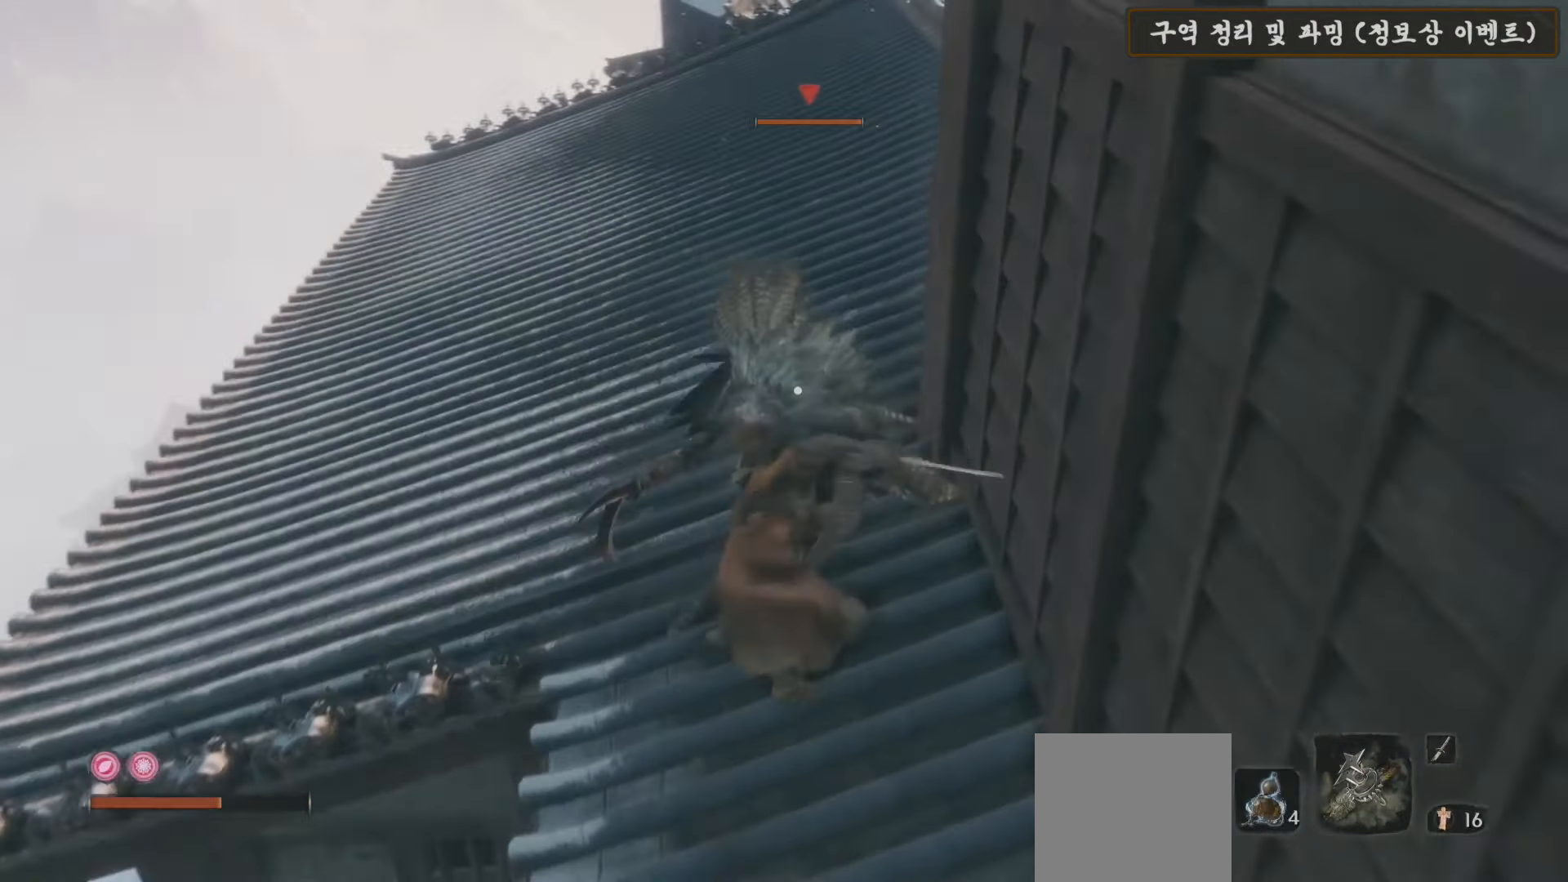
{"buttons": [], "left_stick": "up", "right_stick": "center", "events": [[33, "R1", "down"], [133, "R1", "up"], [217, "R1", "down"], [317, "R1", "up"], [417, "R1", "down"], [500, "R1", "up"]]}
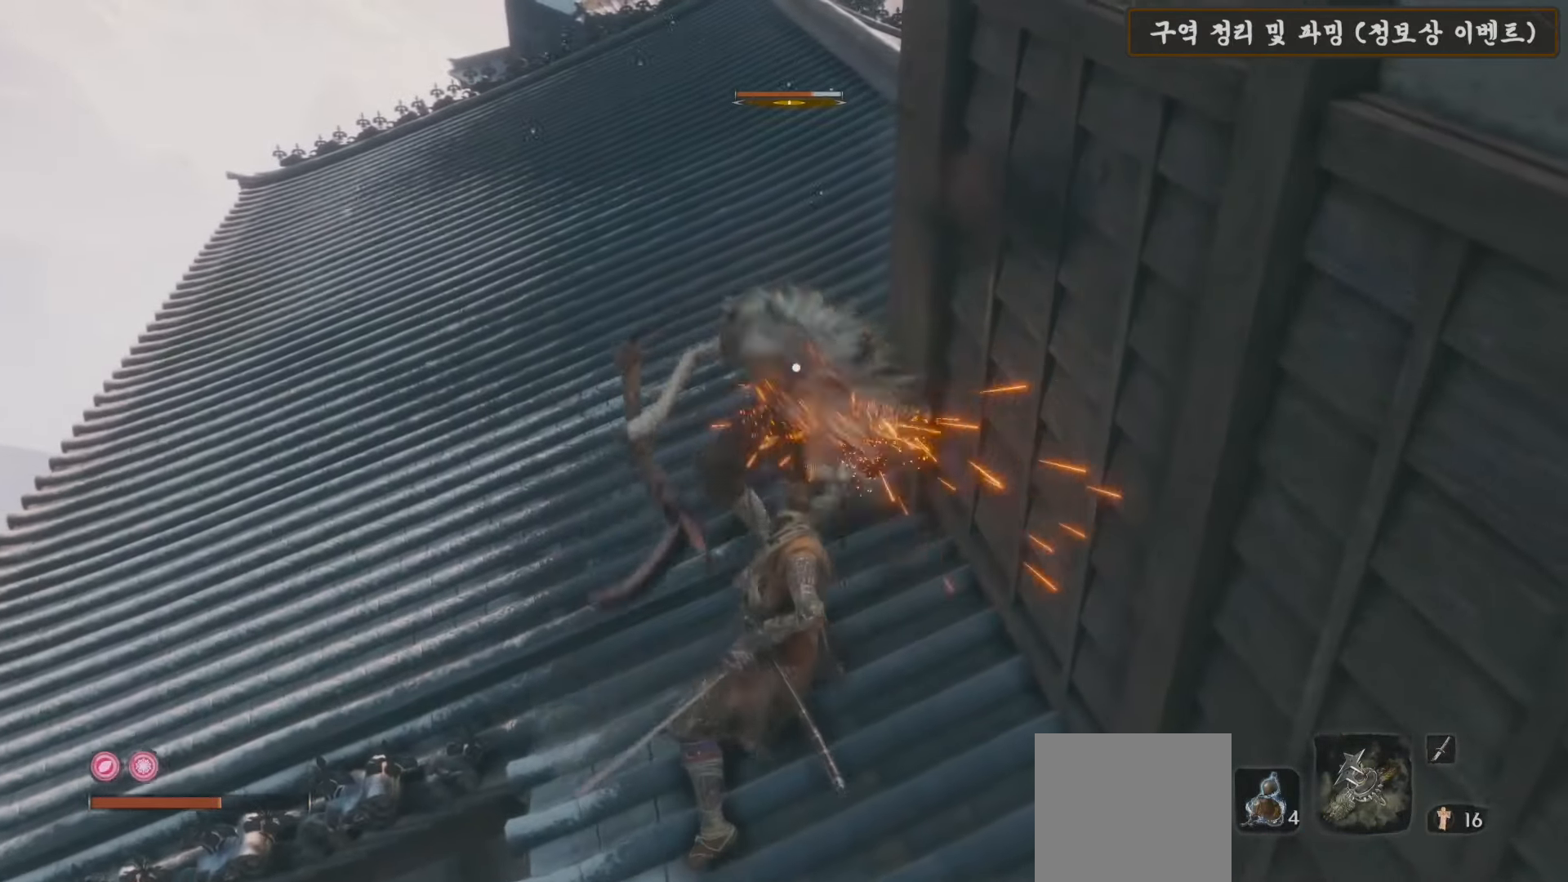
{"buttons": ["L1", "R1"], "left_stick": "up", "right_stick": "center", "events": [[100, "R1", "down"], [183, "R1", "up"], [433, "L1", "down"], [483, "R1", "down"]]}
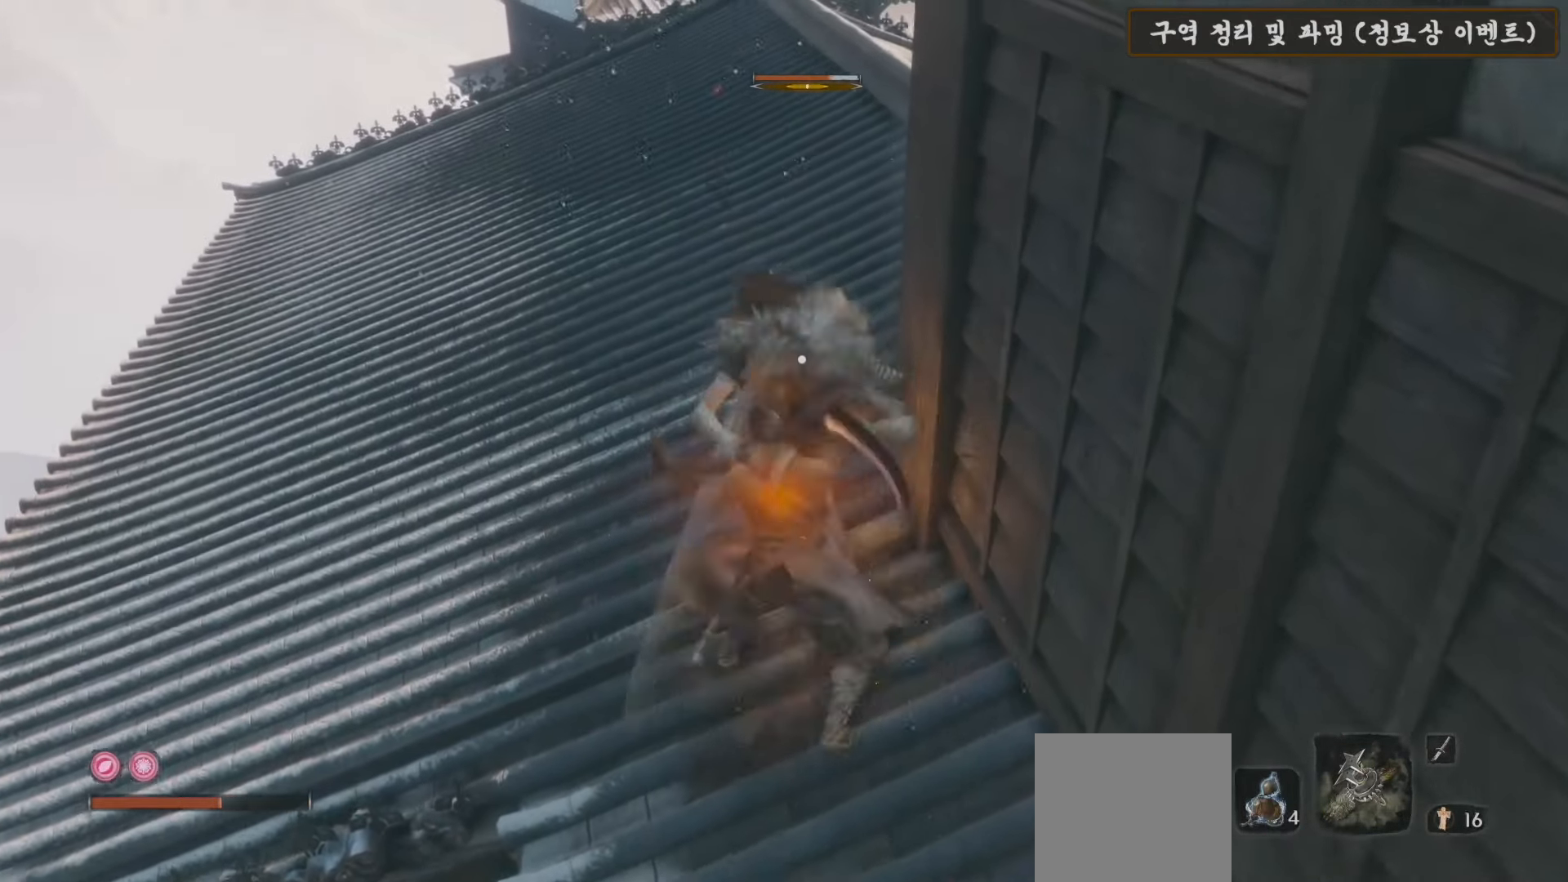
{"buttons": ["L1"], "left_stick": "up", "right_stick": "center", "events": [[133, "R1", "up"], [183, "R1", "down"], [300, "R1", "up"], [383, "R1", "down"], [500, "R1", "up"]]}
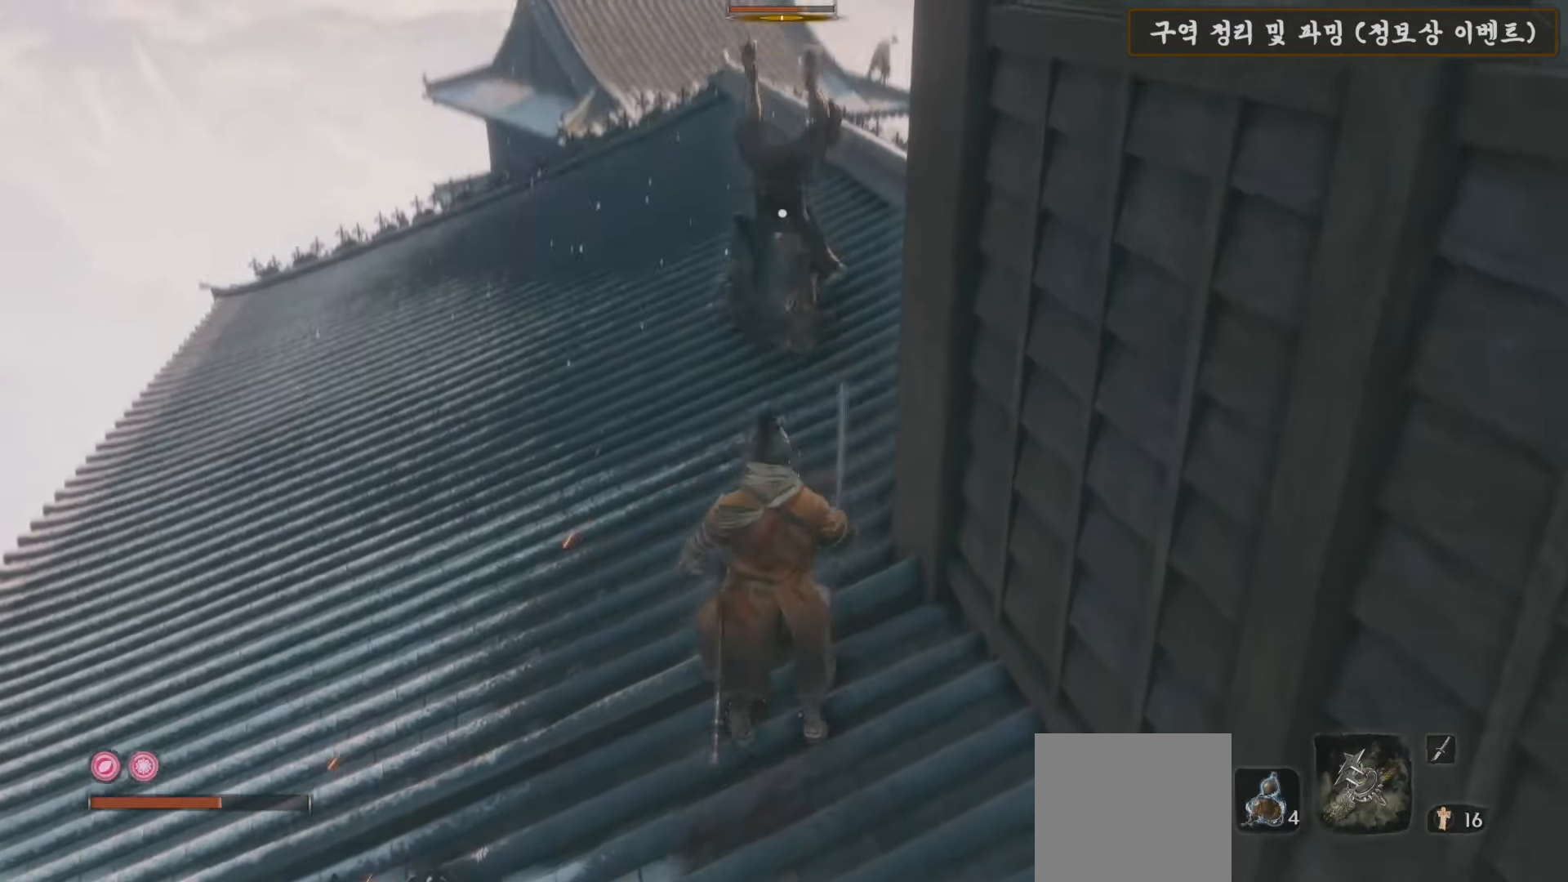
{"buttons": ["L1"], "left_stick": "up", "right_stick": "center", "events": [[67, "R1", "down"], [183, "R1", "up"], [317, "R1", "down"], [433, "R1", "up"]]}
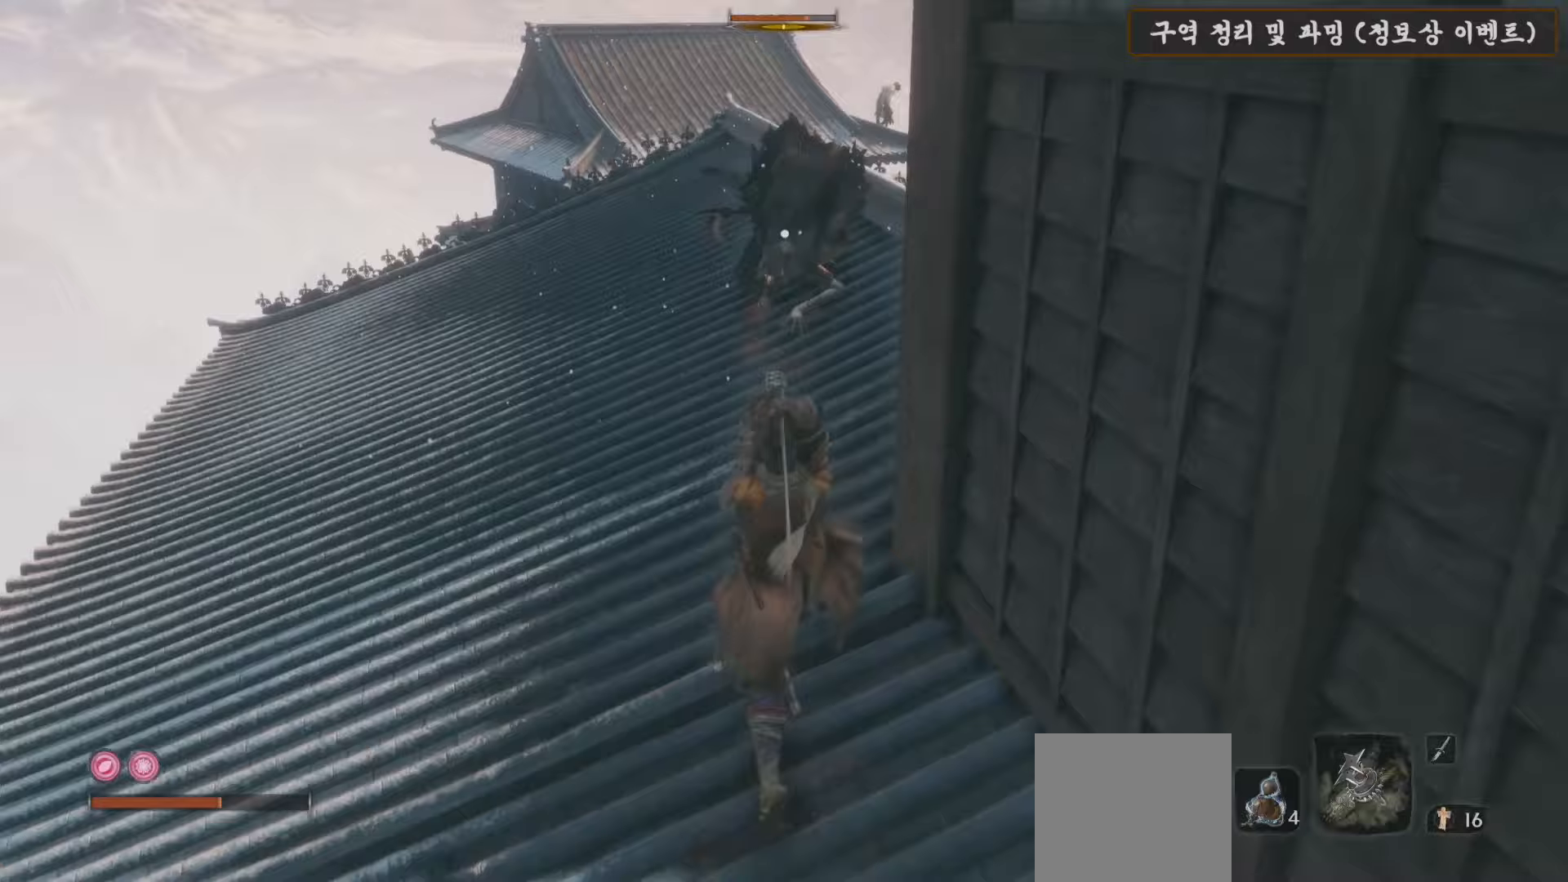
{"buttons": ["L1", "R1"], "left_stick": "up", "right_stick": "center", "events": [[33, "R1", "down"], [150, "R1", "up"], [250, "R1", "down"], [350, "R1", "up"], [433, "R1", "down"]]}
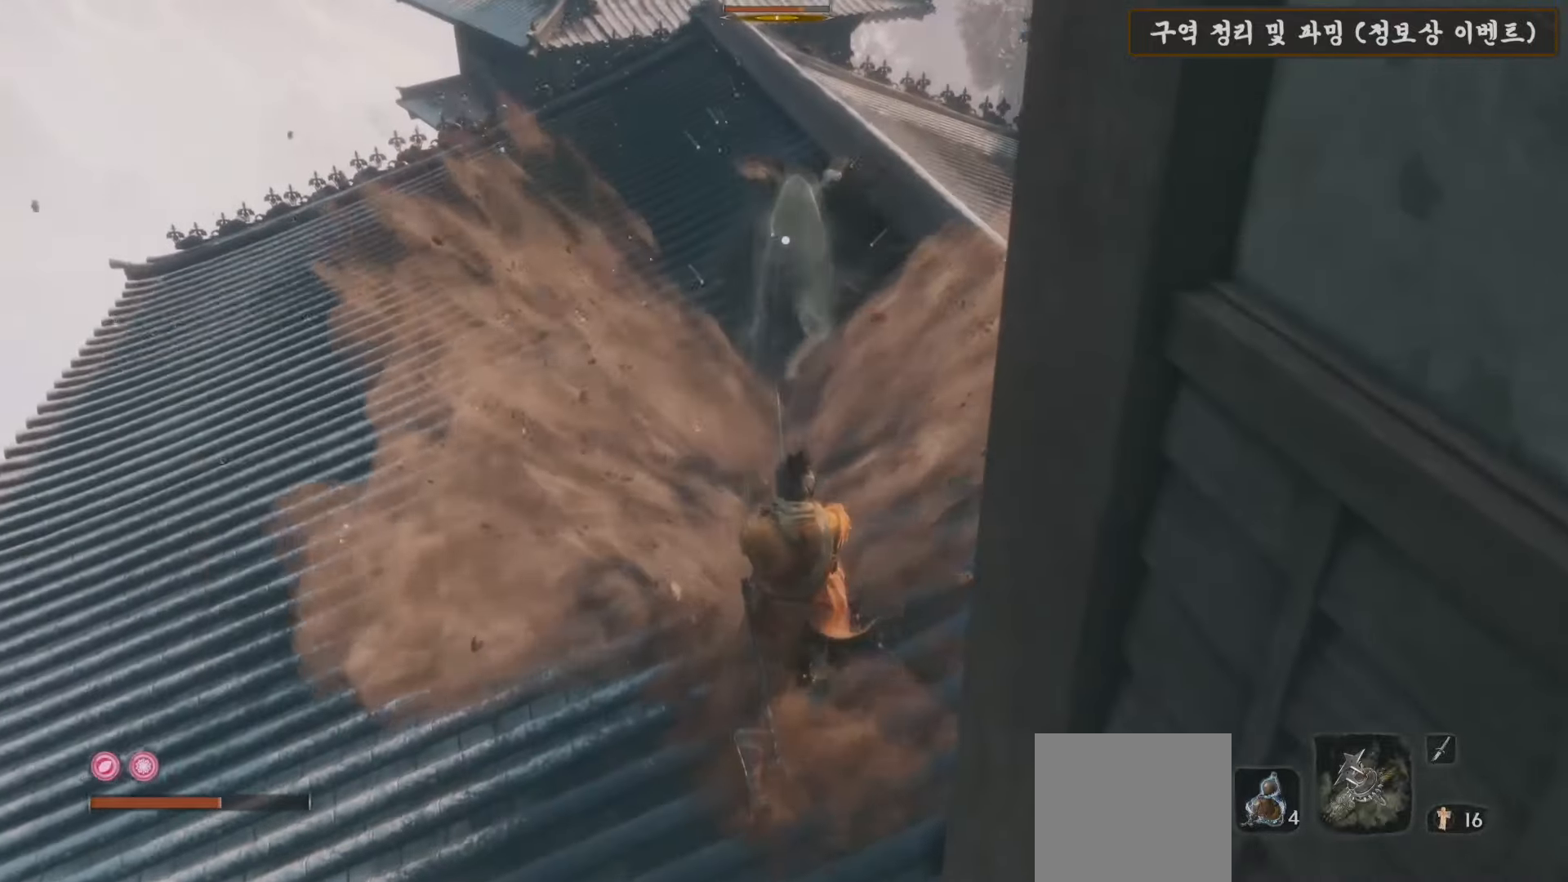
{"buttons": ["L1"], "left_stick": "up", "right_stick": "center", "events": [[33, "R1", "up"], [150, "R1", "down"], [233, "R1", "up"], [333, "R1", "down"], [433, "R1", "up"]]}
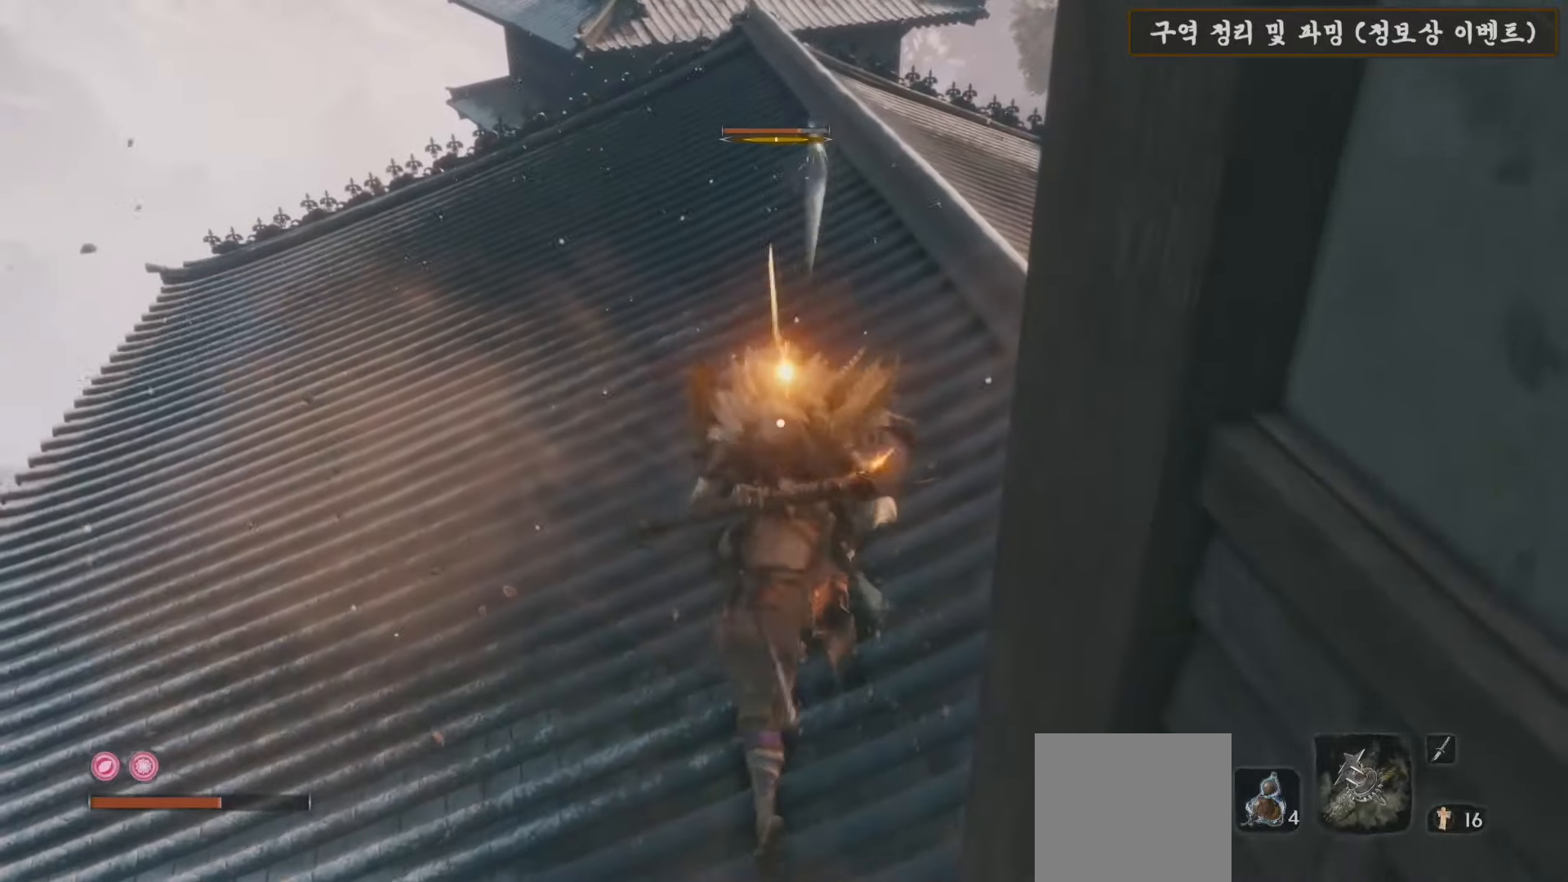
{"buttons": [], "left_stick": "up", "right_stick": "center", "events": [[17, "R1", "down"], [133, "R1", "up"], [300, "L1", "up"]]}
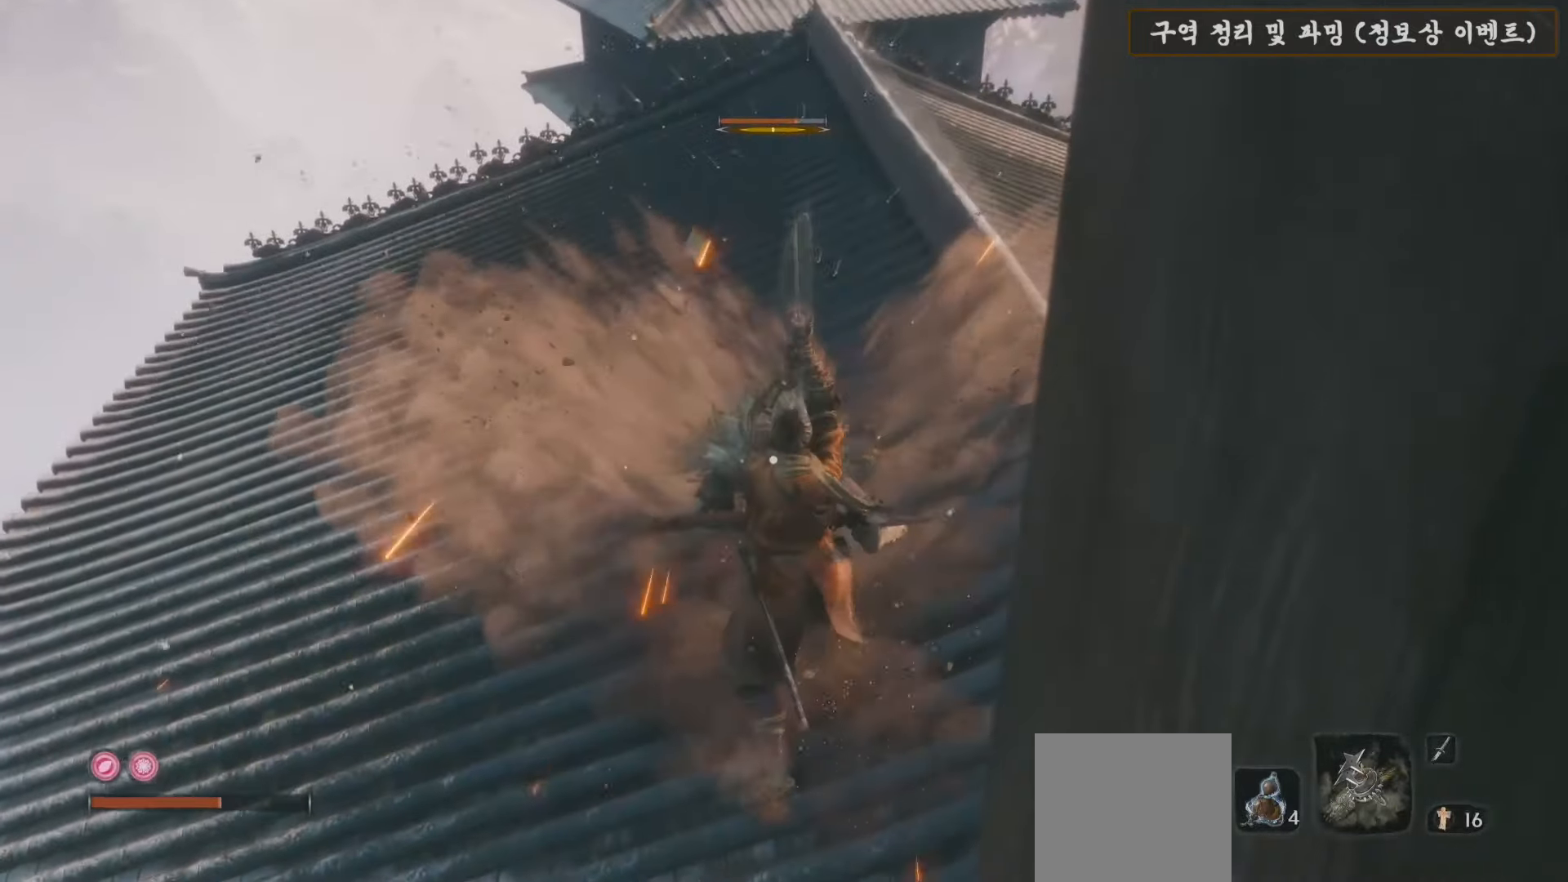
{"buttons": [], "left_stick": "up", "right_stick": "center", "events": [[350, "R1", "down"], [467, "R1", "up"]]}
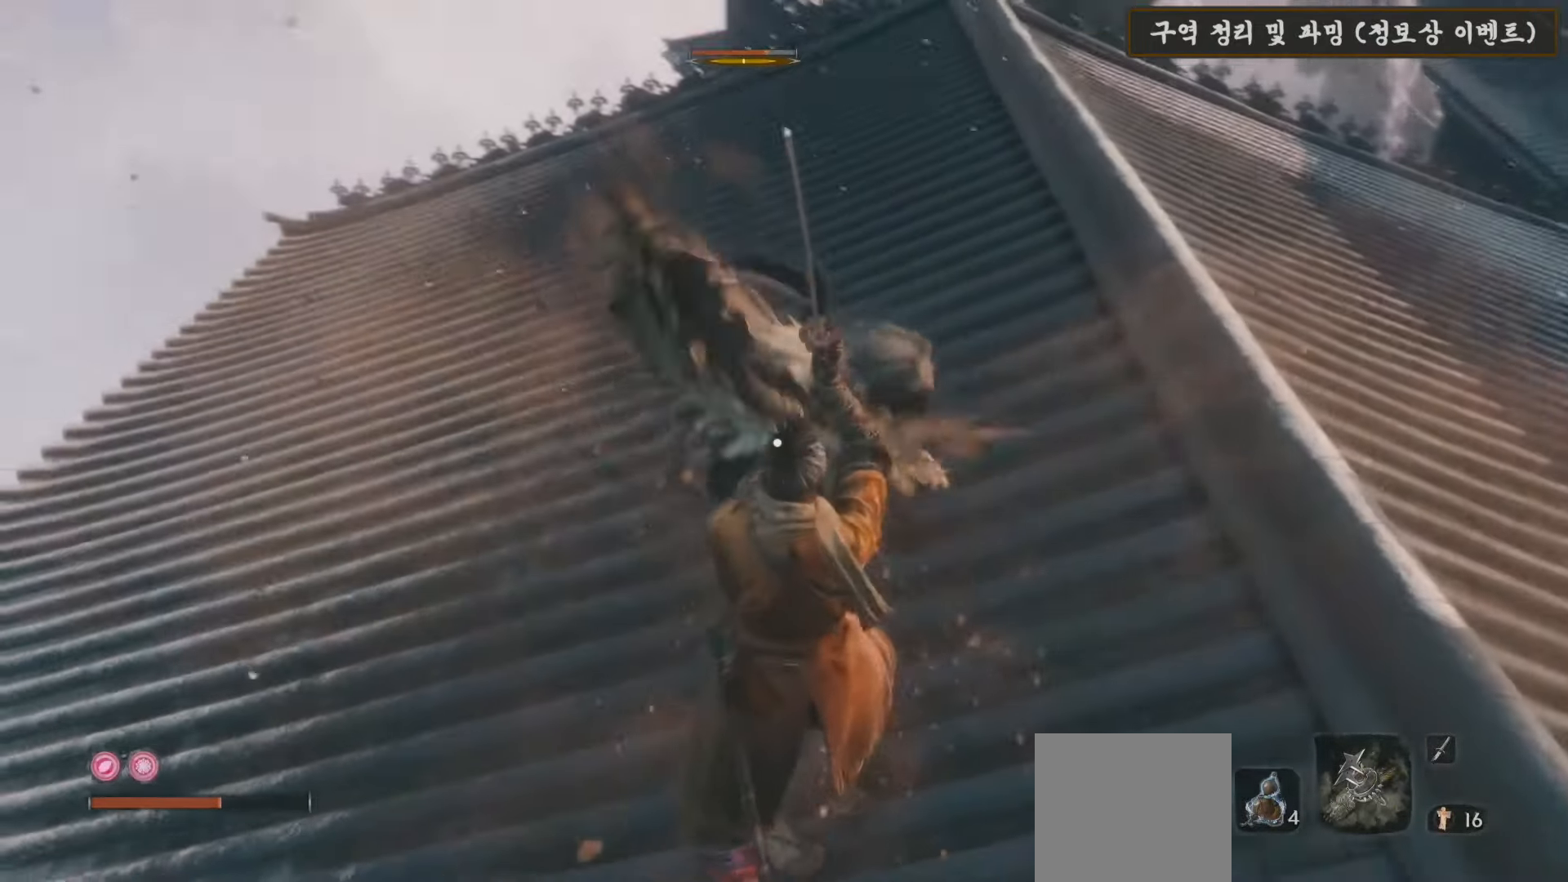
{"buttons": ["L1"], "left_stick": "up", "right_stick": "center", "events": [[67, "R1", "down"], [150, "R1", "up"], [283, "R1", "down"], [417, "R1", "up"], [500, "L1", "down"]]}
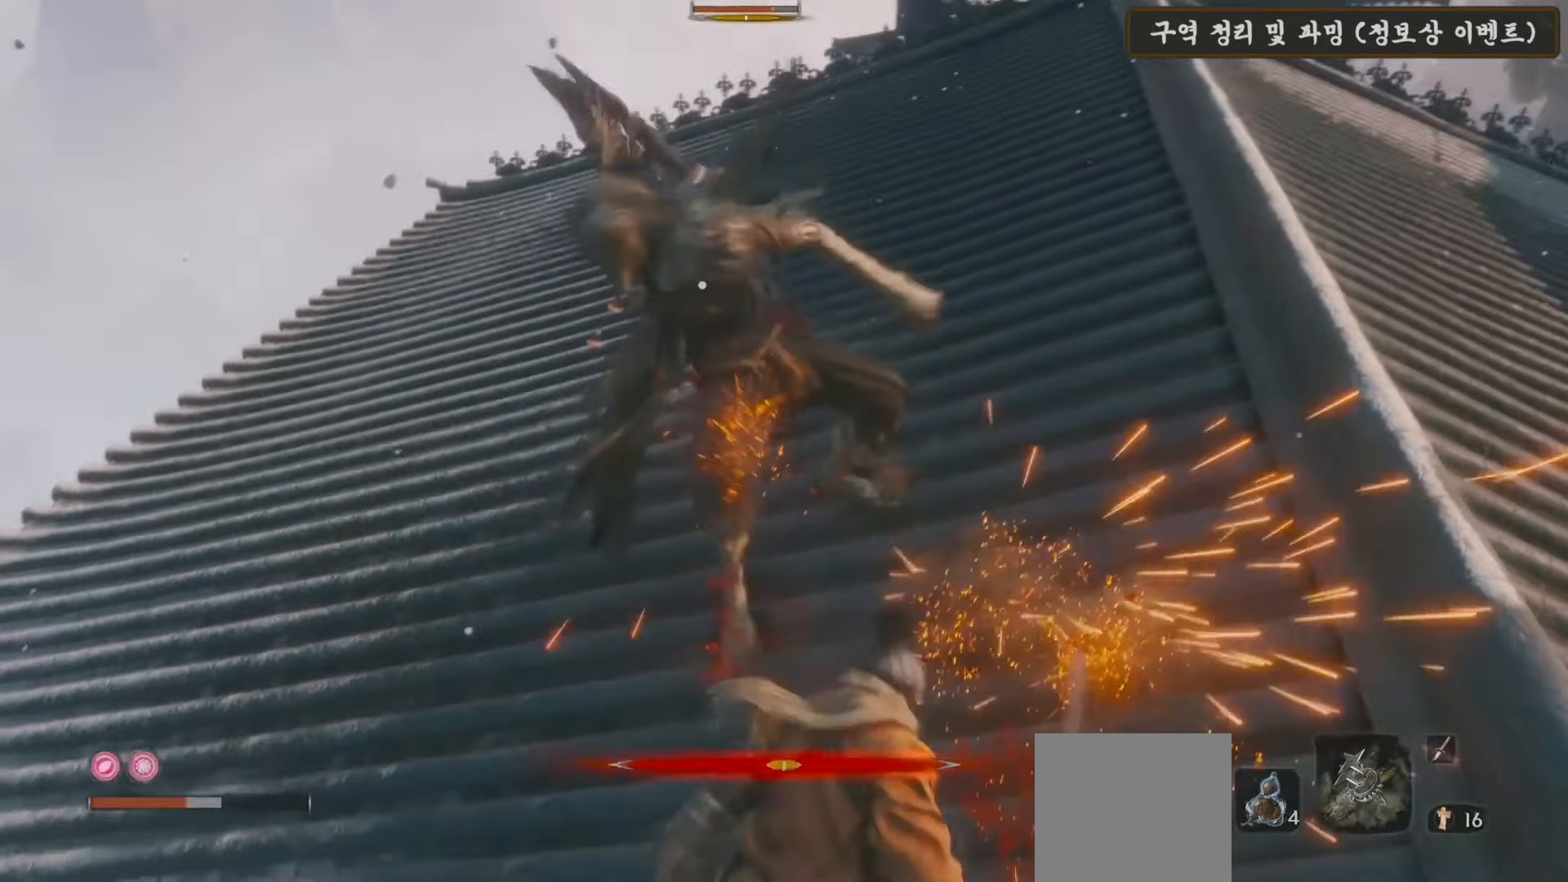
{"buttons": [], "left_stick": "up", "right_stick": "center", "events": [[317, "L1", "up"]]}
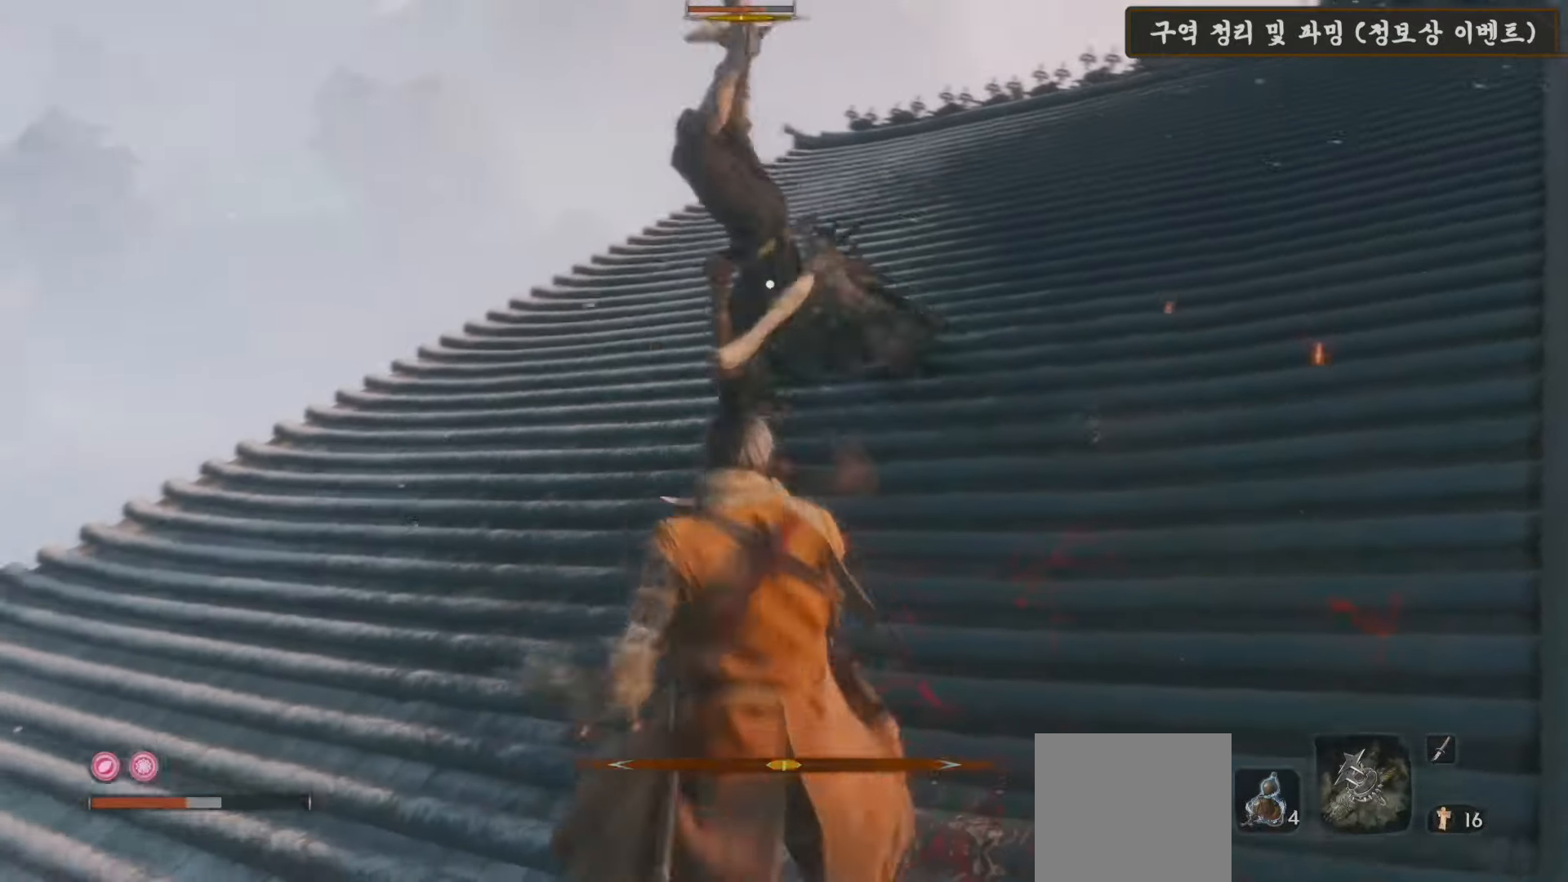
{"buttons": [], "left_stick": "up", "right_stick": "center", "events": [[283, "R1", "down"], [417, "R1", "up"]]}
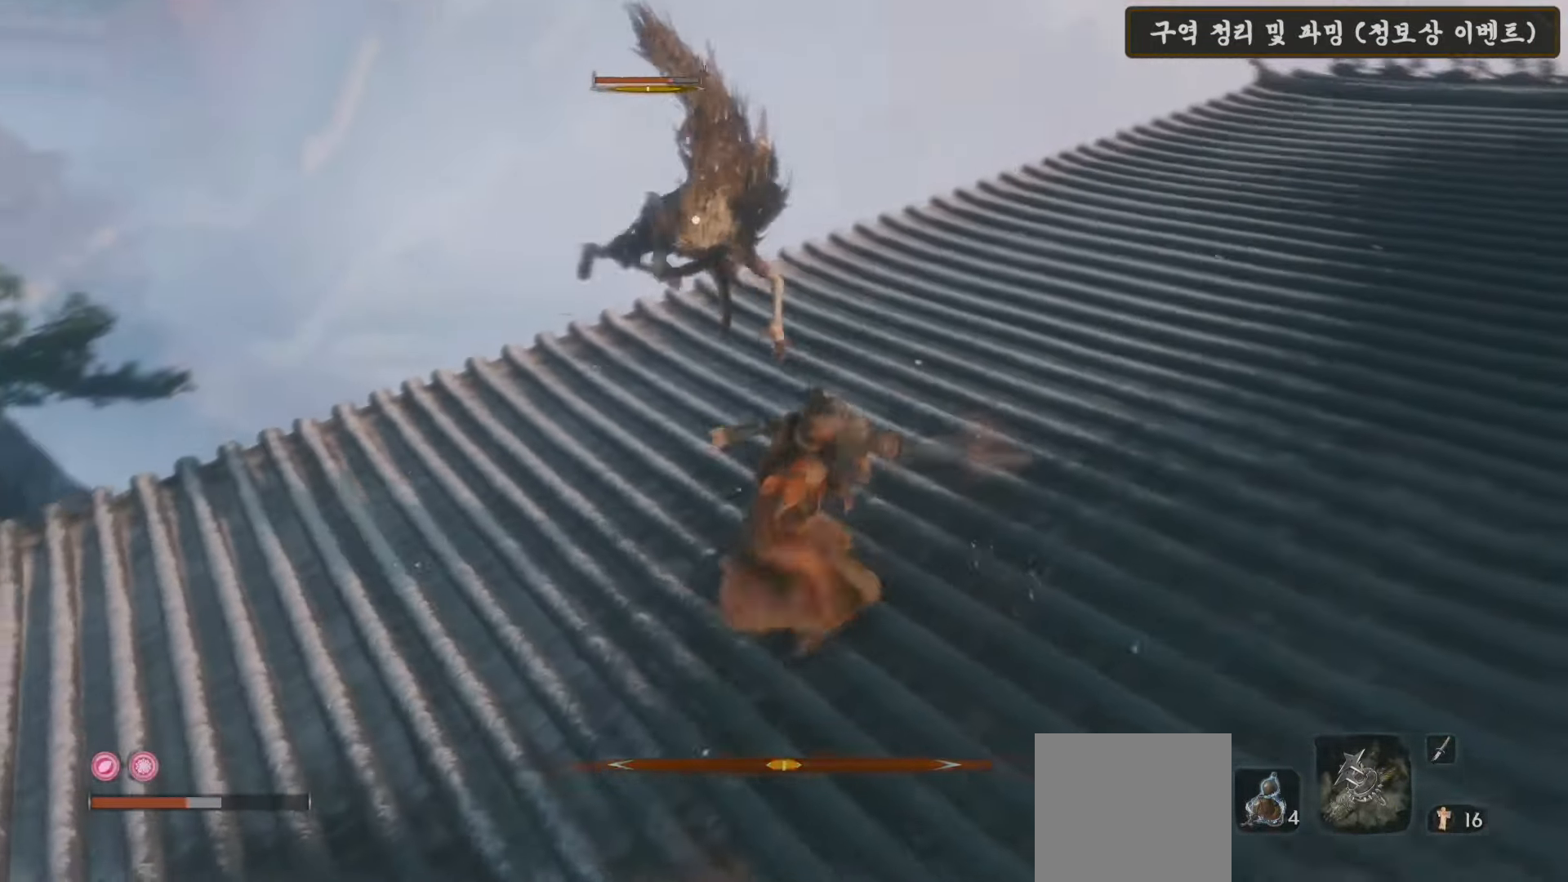
{"buttons": [], "left_stick": "up", "right_stick": "center", "events": [[17, "R1", "down"], [117, "R1", "up"], [233, "R1", "down"], [317, "R1", "up"], [417, "R1", "down"], [500, "R1", "up"]]}
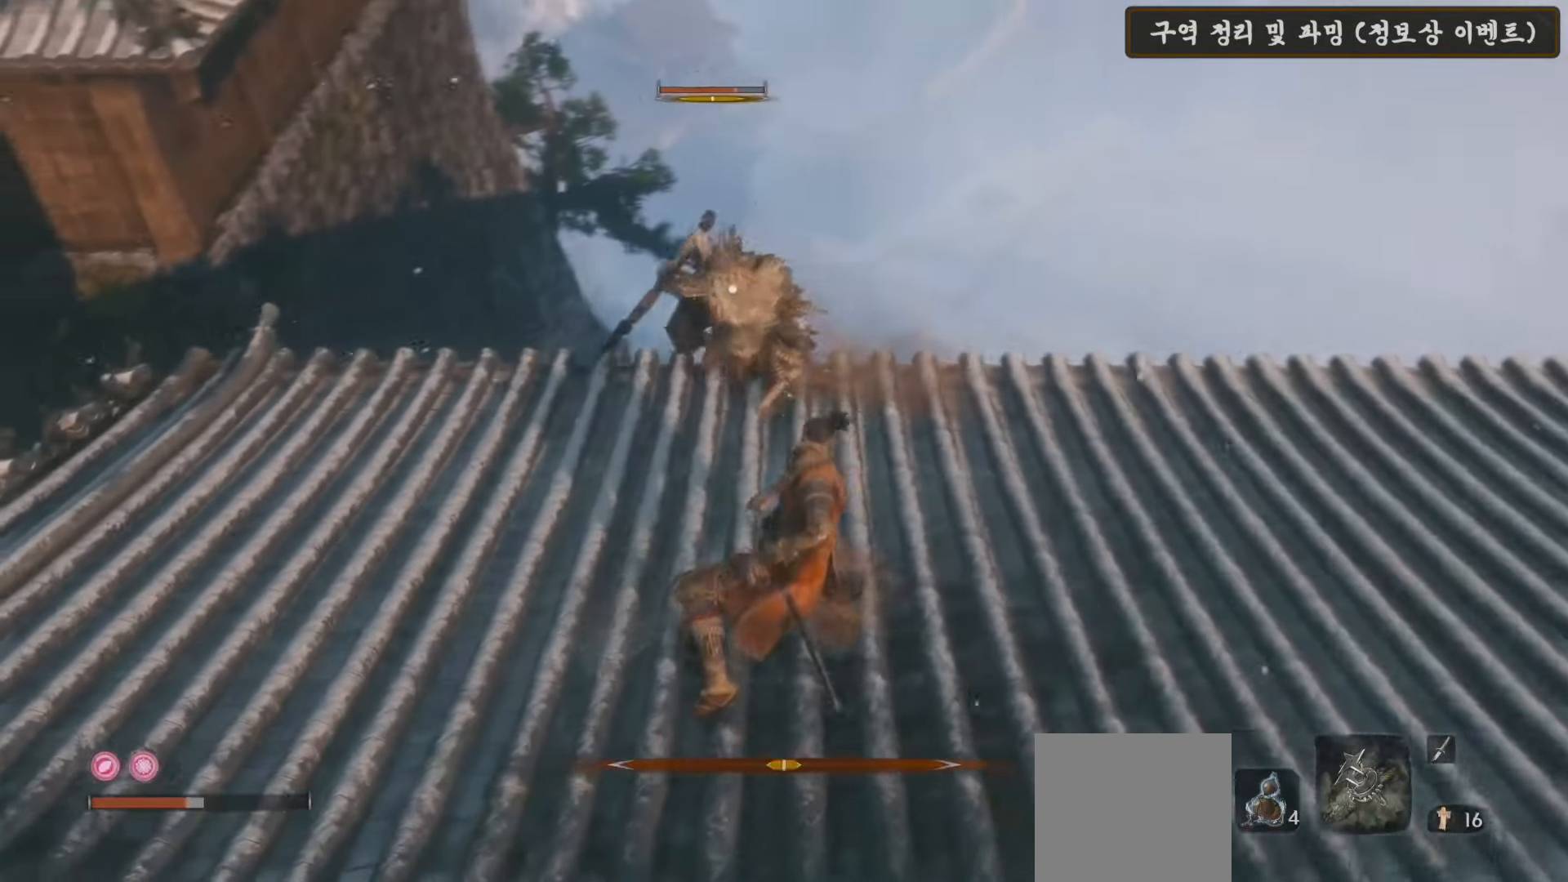
{"buttons": ["R1"], "left_stick": "up", "right_stick": "center", "events": [[117, "R1", "down"], [183, "R1", "up"], [300, "R1", "down"], [383, "R1", "up"], [500, "R1", "down"]]}
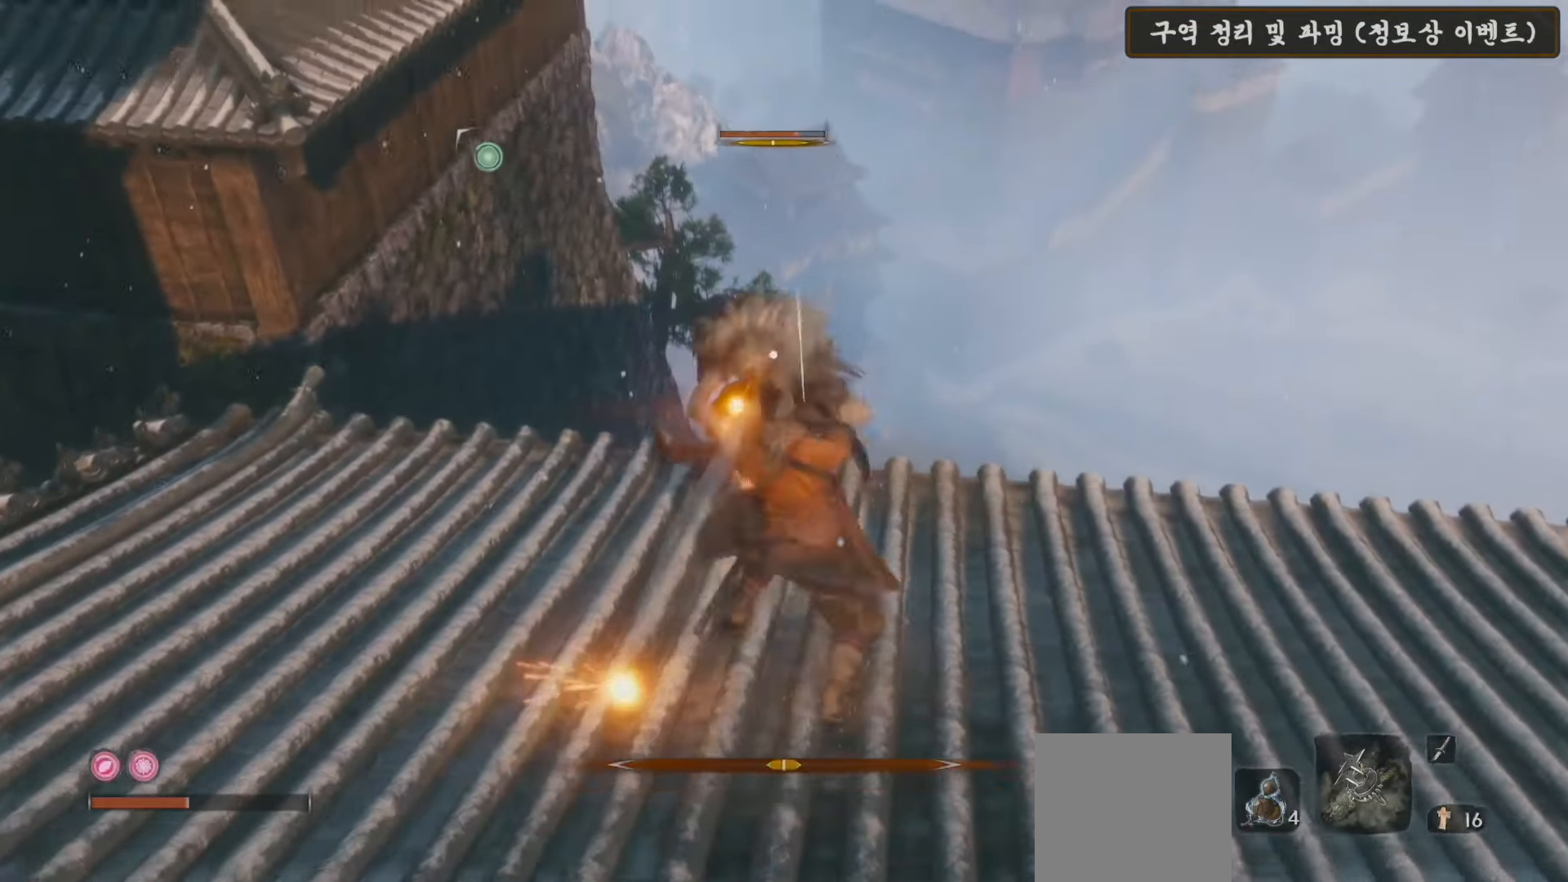
{"buttons": [], "left_stick": "up", "right_stick": "center", "events": [[83, "R1", "up"], [200, "R1", "down"], [267, "R1", "up"], [383, "R1", "down"], [467, "R1", "up"]]}
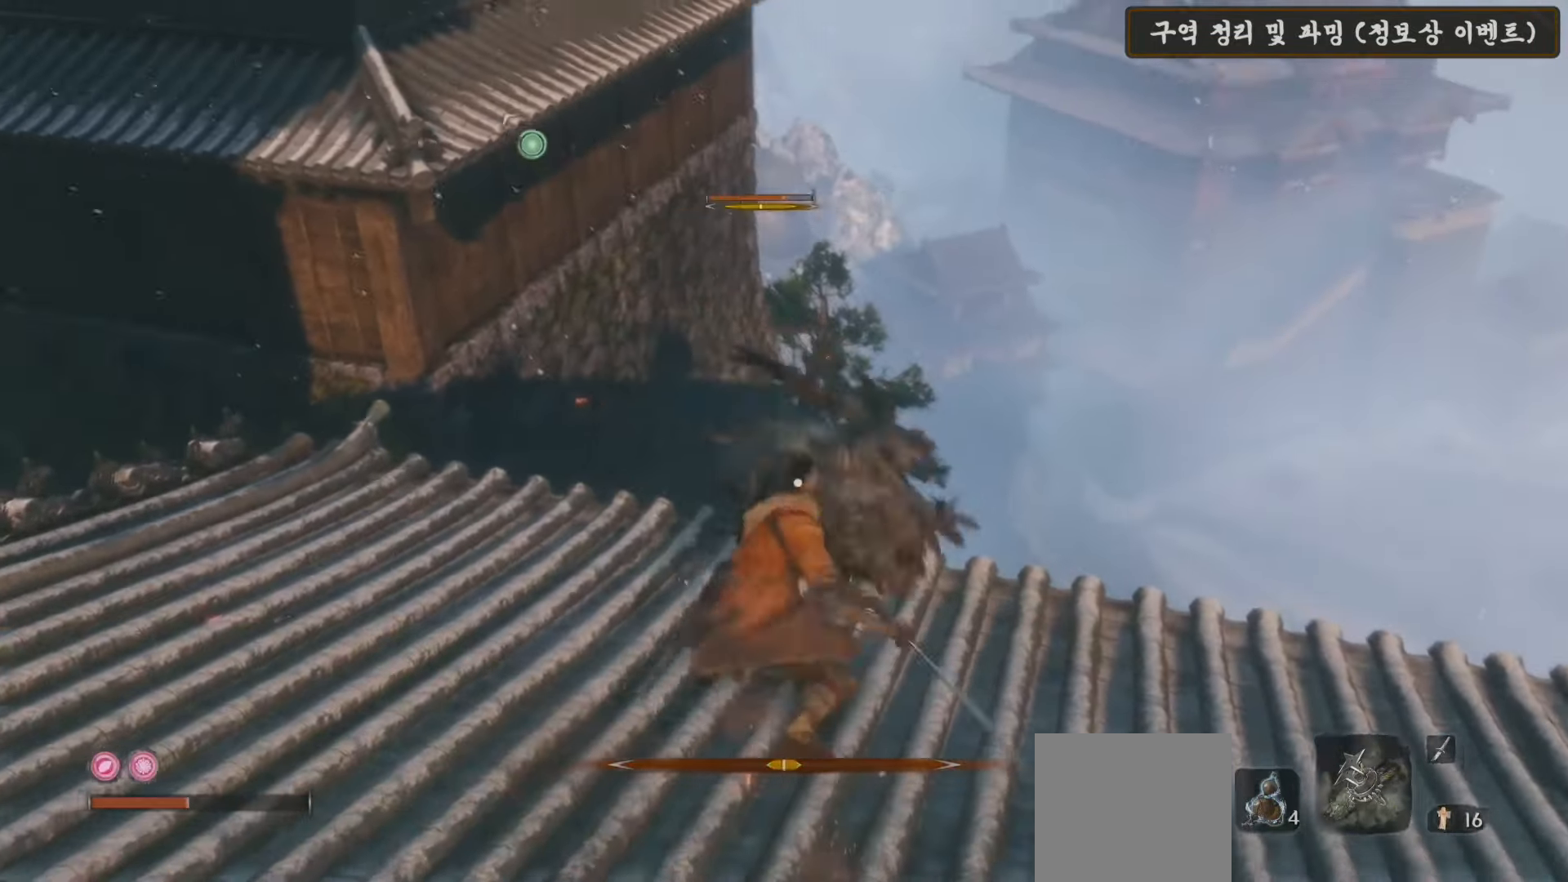
{"buttons": [], "left_stick": "center", "right_stick": "center", "events": [[83, "R1", "down"], [167, "R1", "up"], [267, "left_stick", "center"]]}
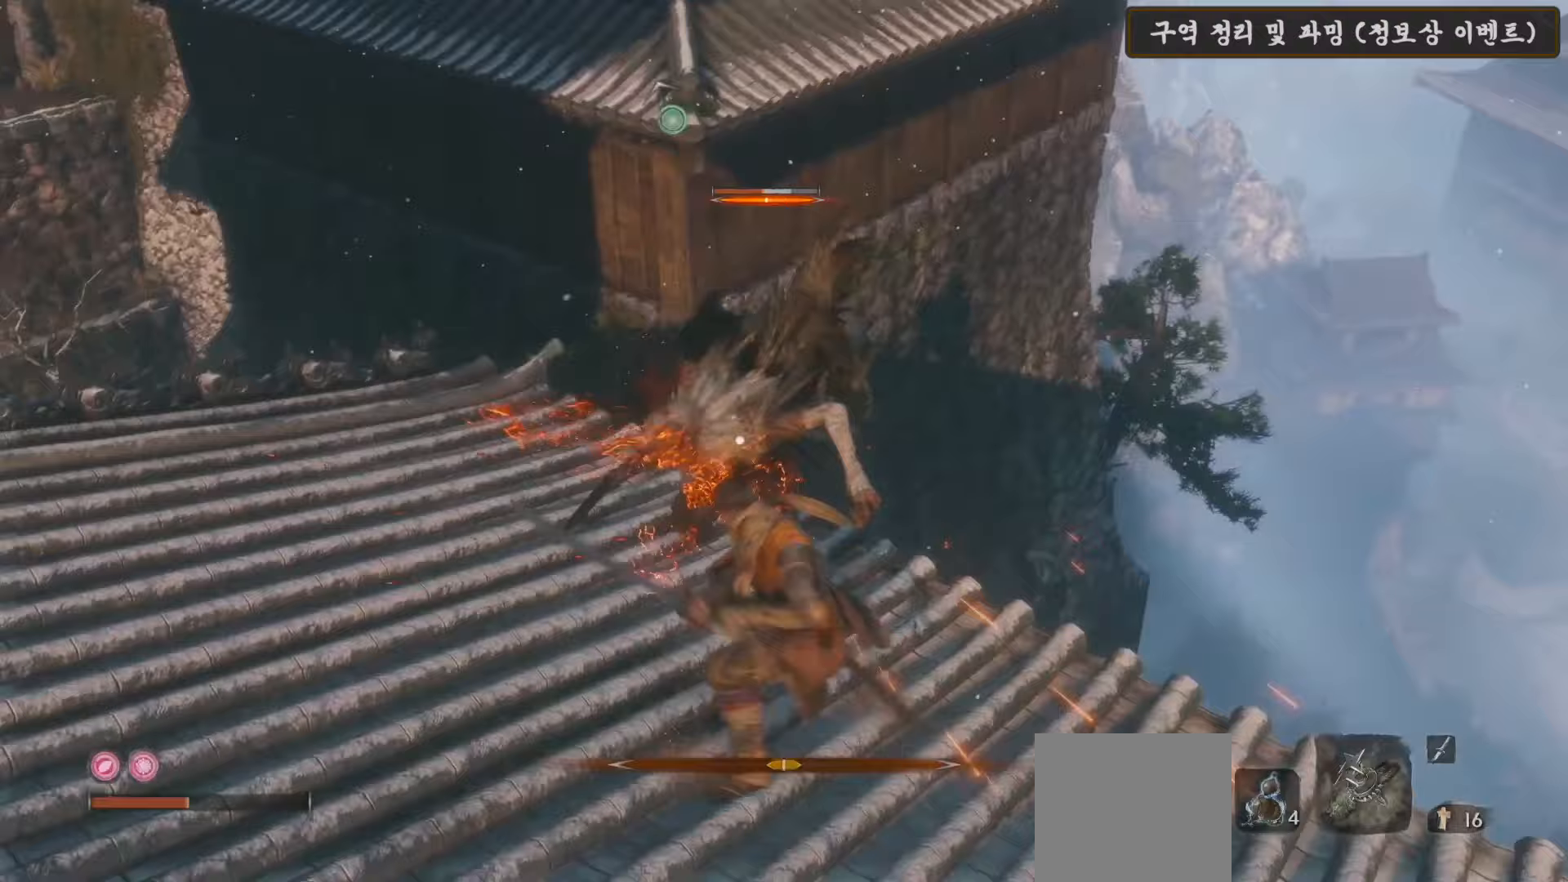
{"buttons": ["R1"], "left_stick": "center", "right_stick": "center", "events": [[33, "R1", "down"], [117, "R1", "up"], [217, "R1", "down"], [300, "R1", "up"], [417, "R1", "down"]]}
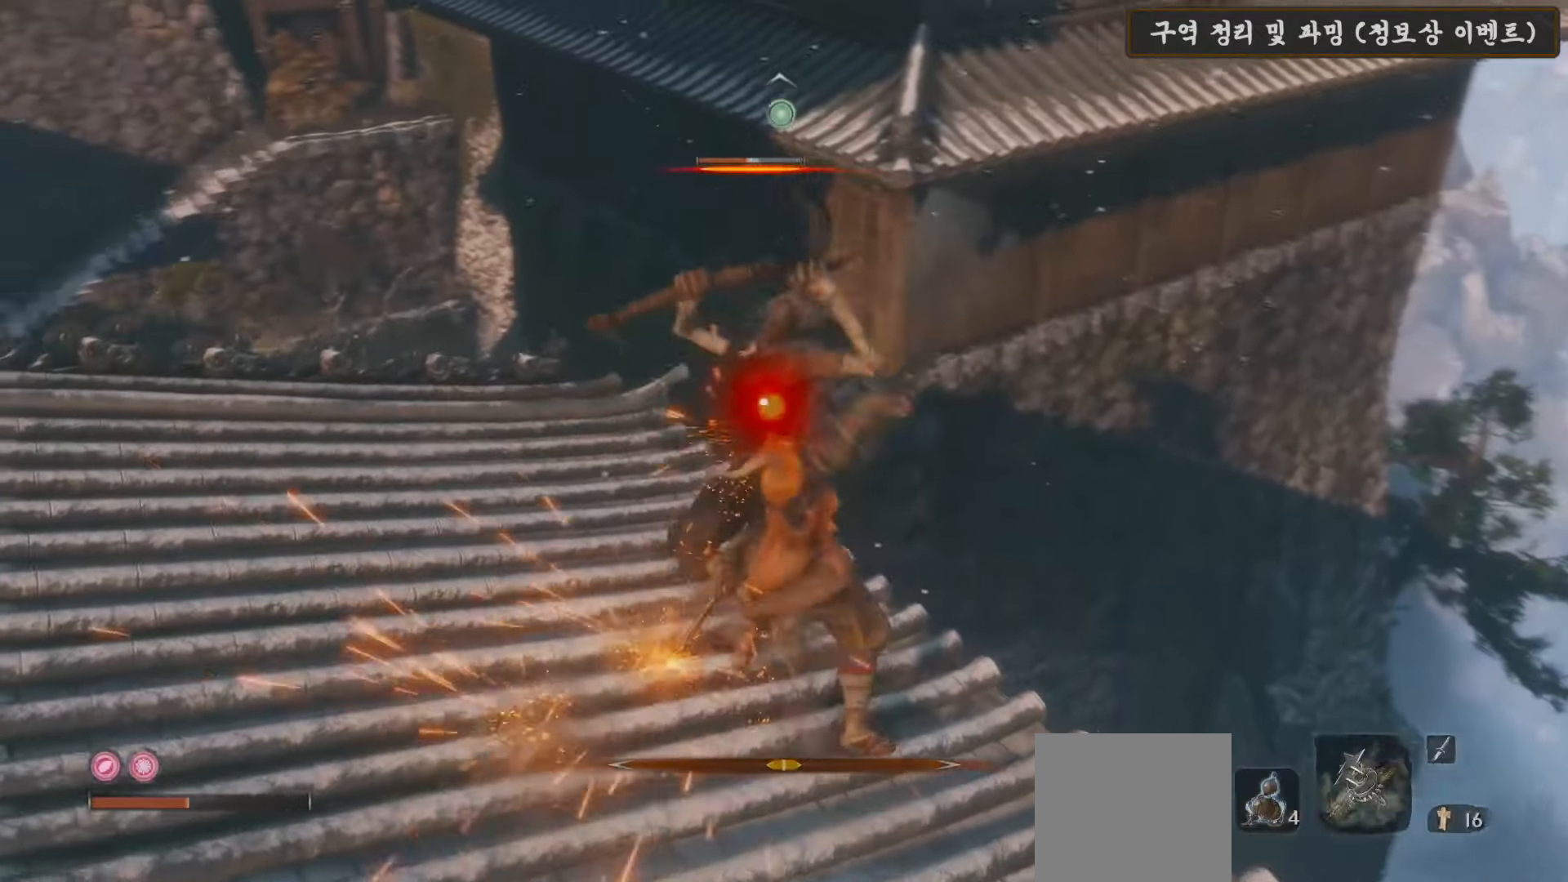
{"buttons": ["R1"], "left_stick": "center", "right_stick": "center", "events": [[17, "R1", "up"], [133, "R1", "down"], [183, "R1", "up"], [300, "R1", "down"], [383, "R1", "up"], [467, "R1", "down"]]}
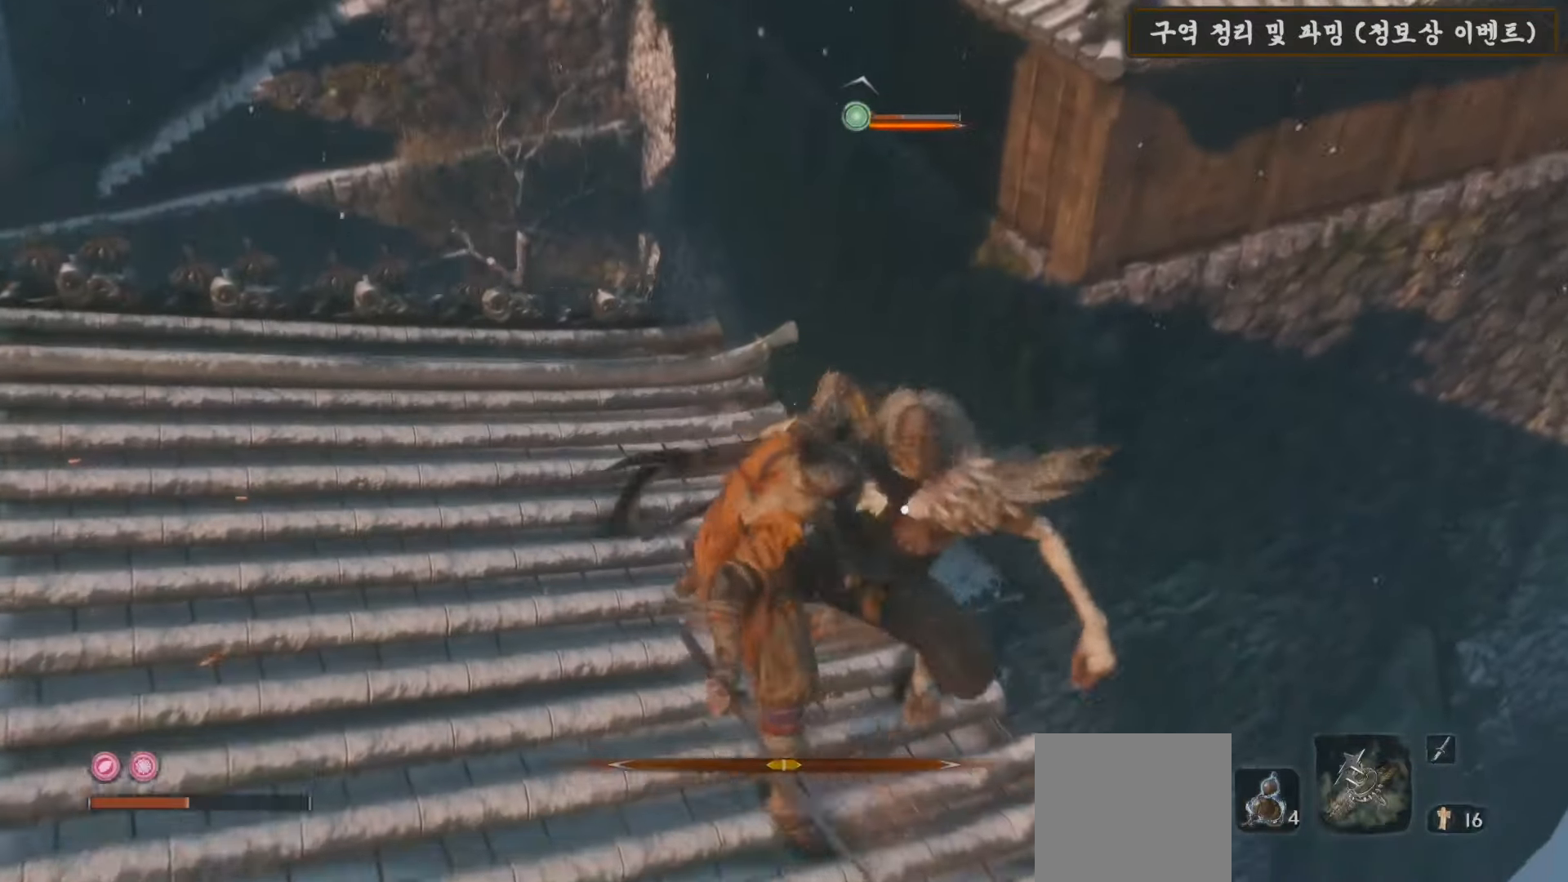
{"buttons": [], "left_stick": "left", "right_stick": "left", "events": [[67, "R1", "up"], [400, "right_stick", "left"], [450, "left_stick", "left"]]}